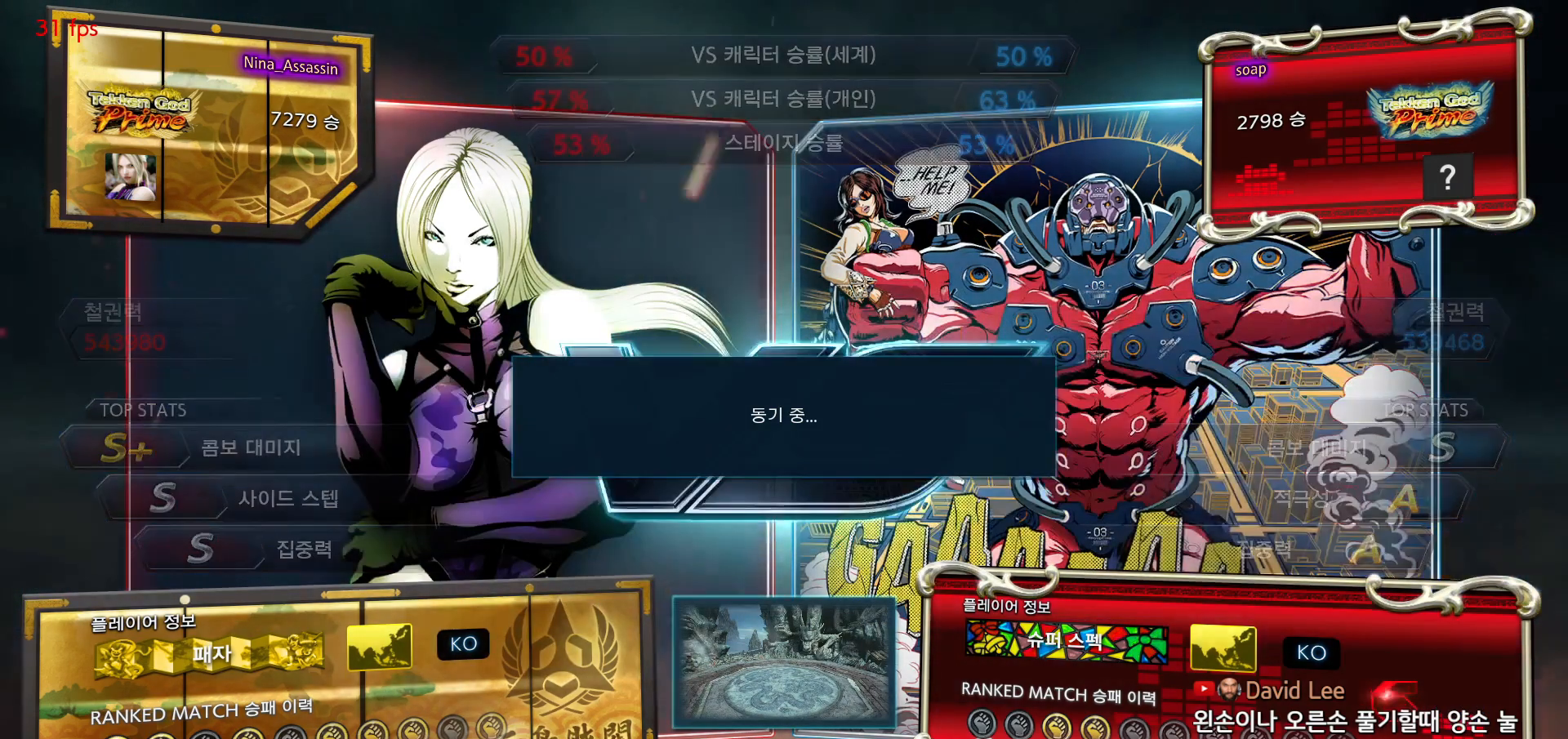
Gameplay with a controller (arcade stick); each line is a JSON object with the inputs held at the frame after it (dt_ms = milliseconds from this image to that frame). "events" lists button and stick changes between this image and that frame as [ms after this image, input, new state], when the widget could be followed in between. Not read: L3 R3.
{"dt_ms": 500, "buttons": ["START"], "left_stick": "center", "events": [[500, "START", "down"]]}
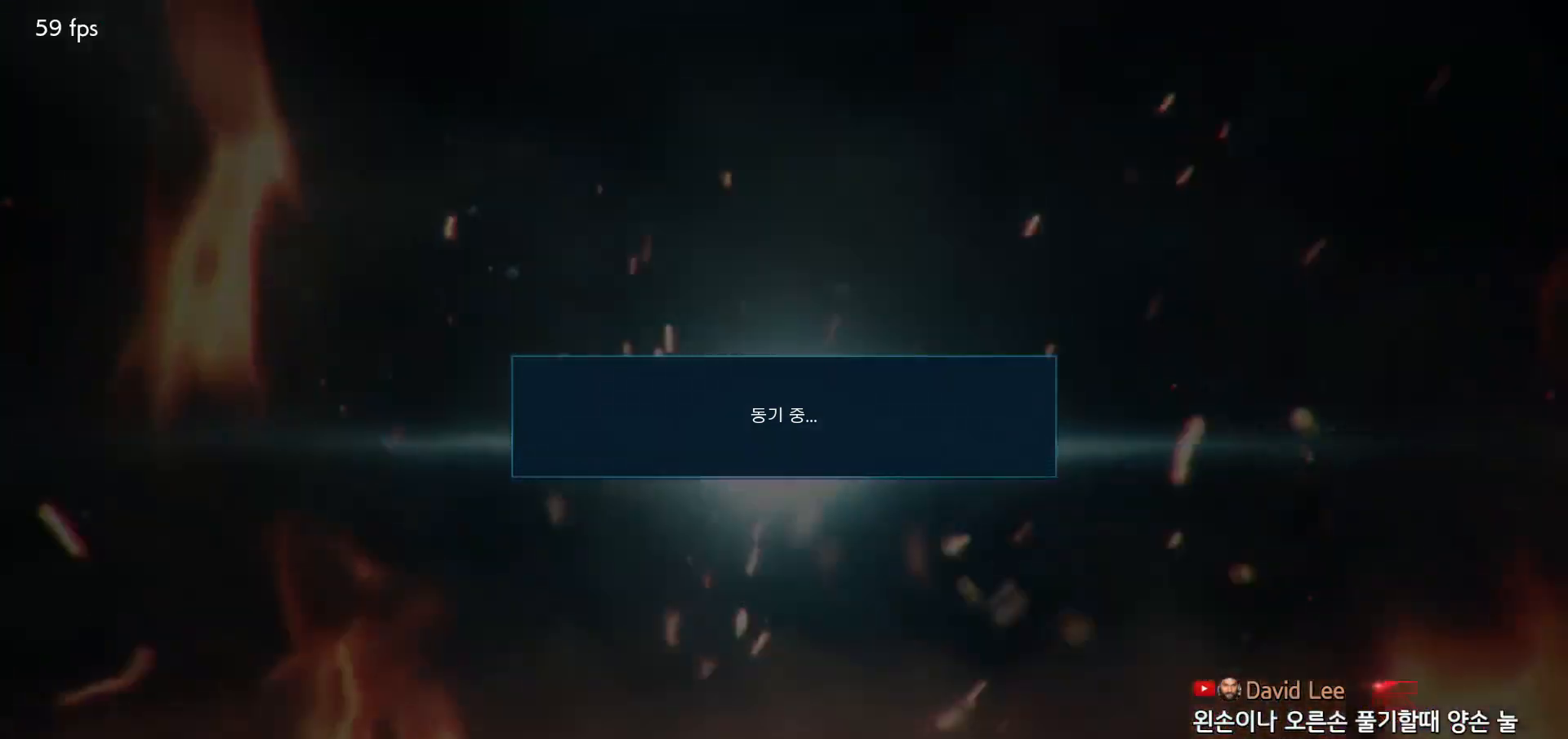
{"dt_ms": 500, "buttons": ["START"], "left_stick": "center", "events": [[67, "START", "up"], [117, "START", "down"], [167, "START", "up"], [217, "START", "down"], [267, "START", "up"], [300, "START", "down"], [350, "START", "up"], [400, "START", "down"], [450, "START", "up"], [483, "START", "down"]]}
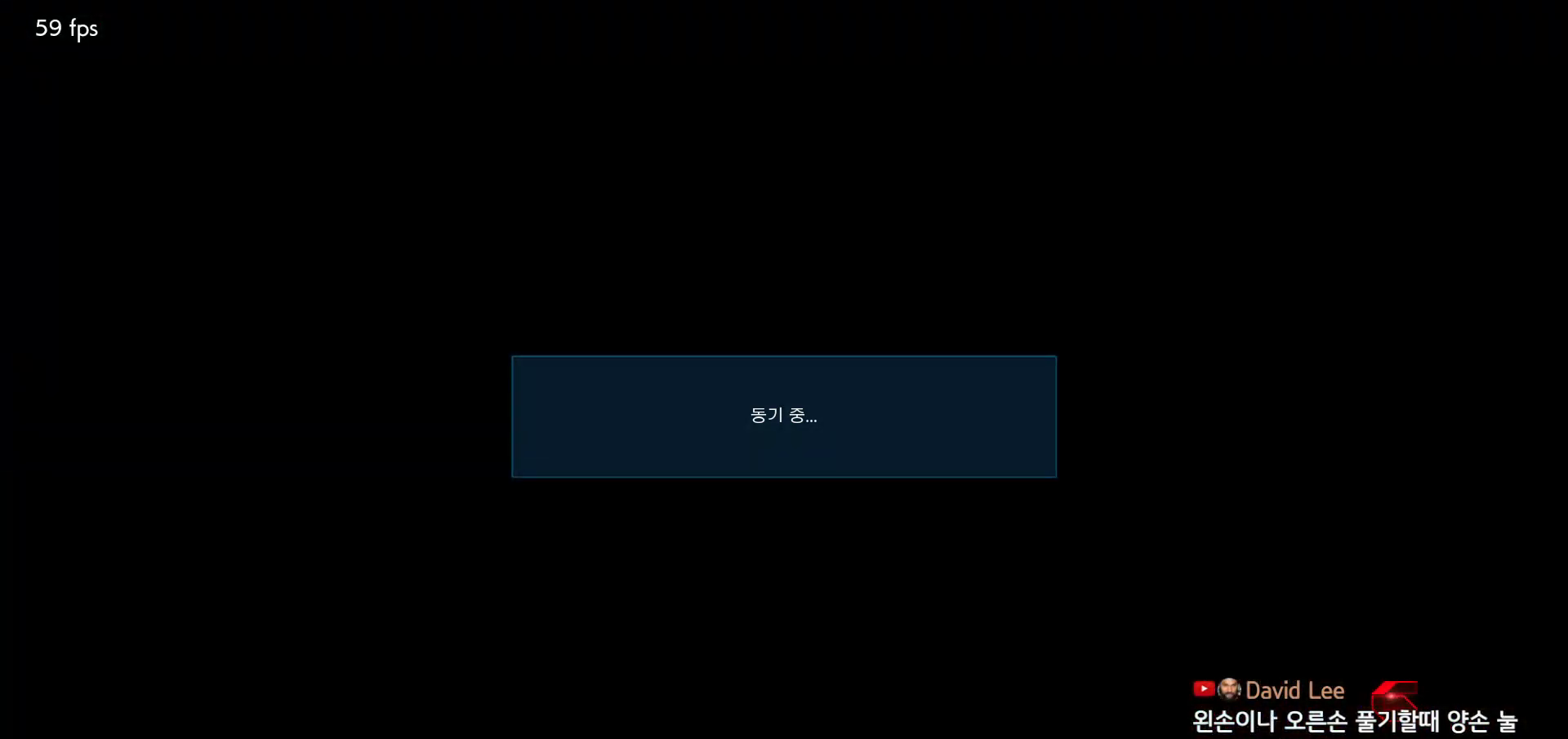
{"dt_ms": 500, "buttons": [], "left_stick": "center", "events": [[33, "START", "up"], [83, "START", "down"], [133, "START", "up"], [167, "START", "down"], [200, "START", "up"], [267, "START", "down"], [317, "START", "up"], [367, "START", "down"], [383, "START", "up"], [450, "START", "down"], [500, "START", "up"]]}
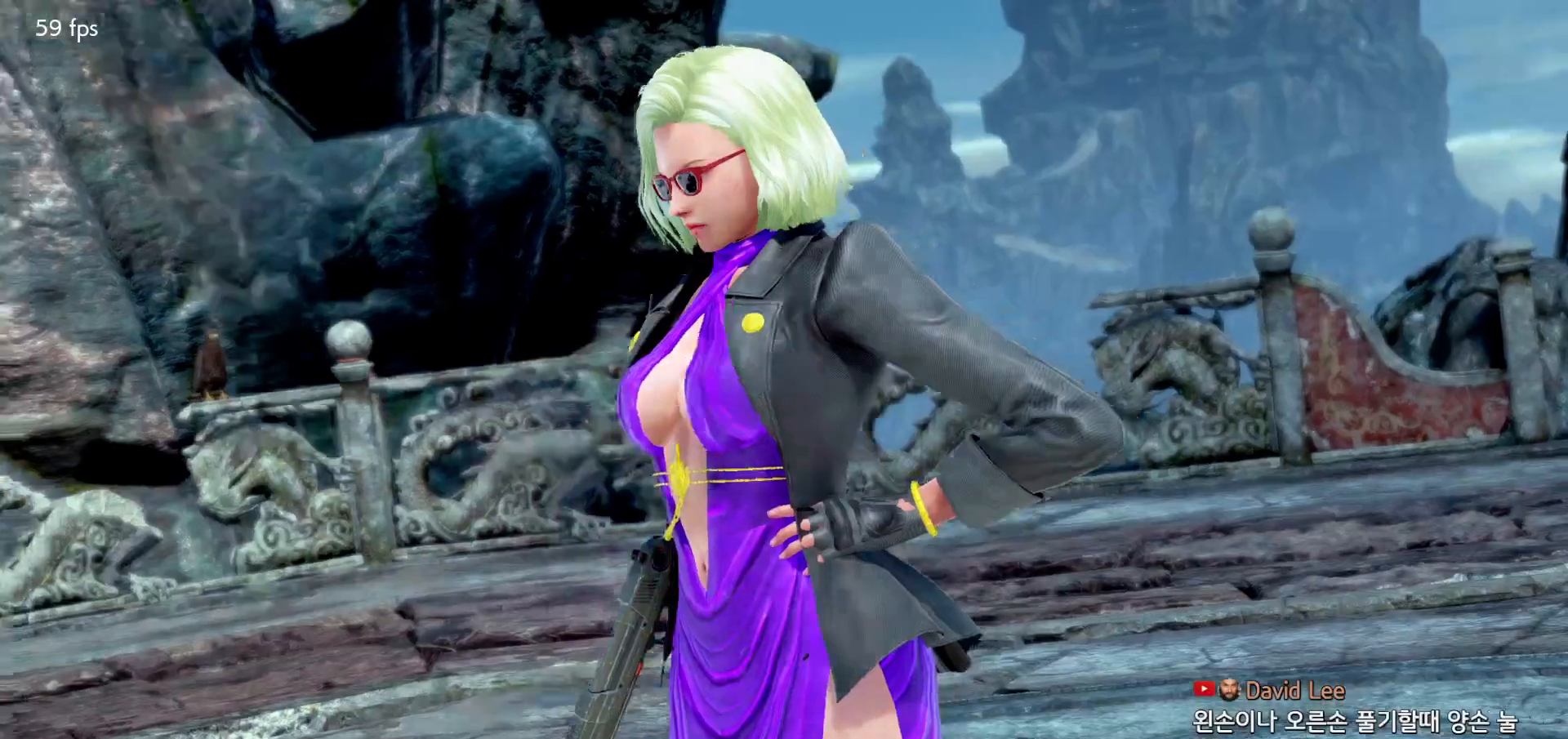
{"dt_ms": 500, "buttons": ["START"], "left_stick": "center", "events": [[33, "START", "down"], [83, "START", "up"], [117, "START", "down"], [167, "START", "up"], [217, "START", "down"], [250, "START", "up"], [300, "START", "down"], [350, "START", "up"], [400, "START", "down"], [433, "START", "up"], [483, "START", "down"]]}
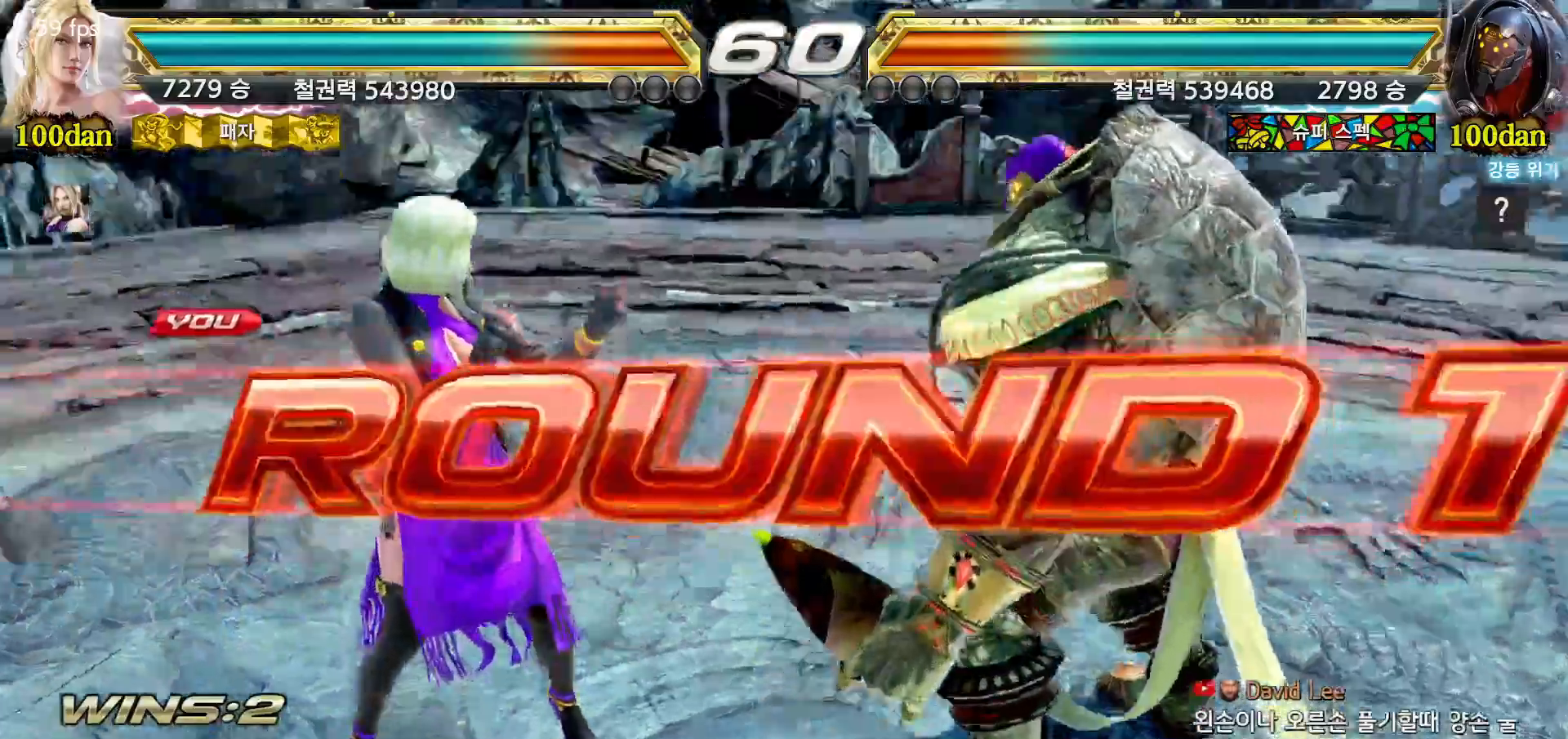
{"dt_ms": 500, "buttons": [], "left_stick": "up", "events": [[100, "START", "up"], [283, "left_stick", "right"], [350, "left_stick", "down"], [433, "left_stick", "left"], [483, "left_stick", "up"]]}
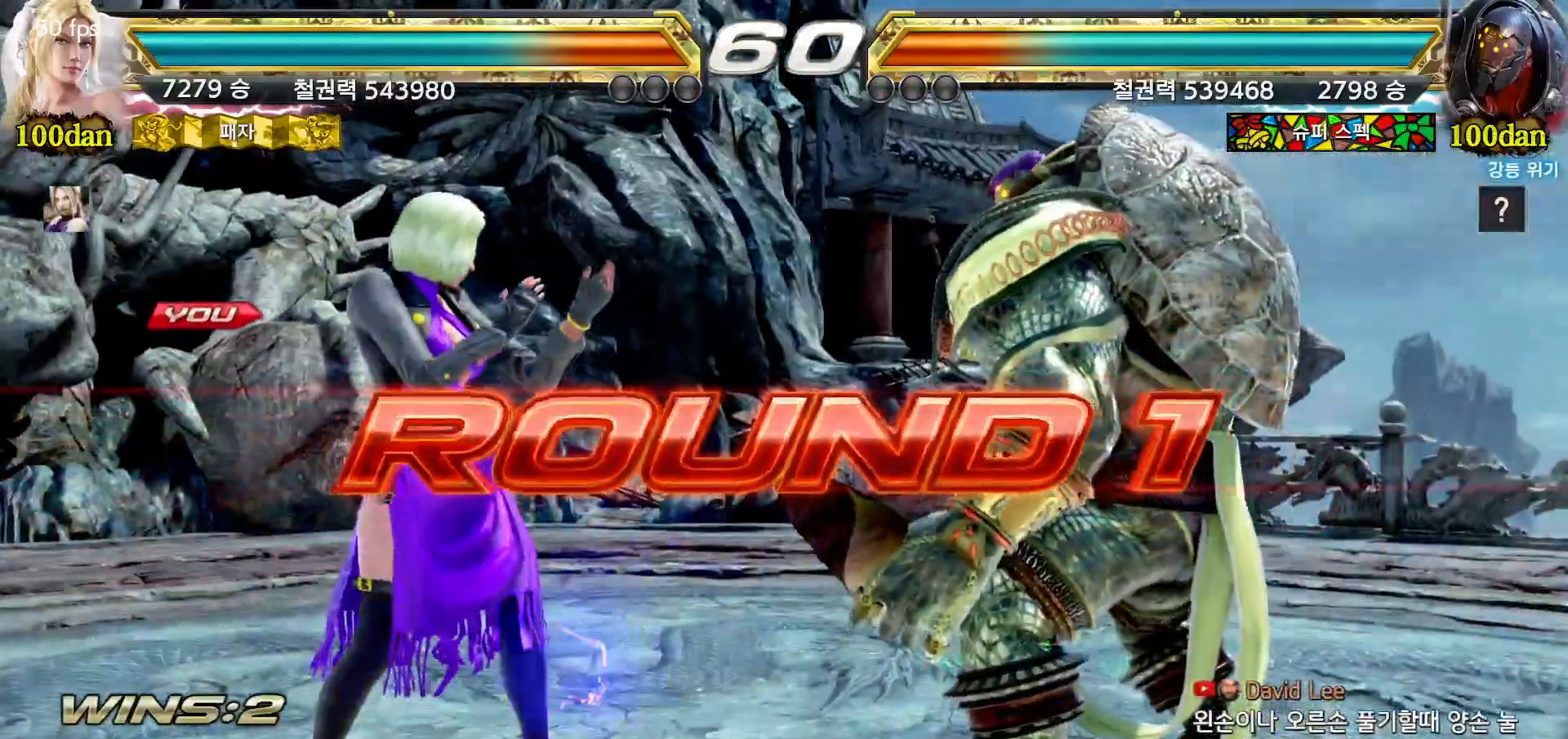
{"dt_ms": 500, "buttons": [], "left_stick": "up", "events": [[67, "left_stick", "right"], [133, "left_stick", "down"], [183, "left_stick", "left"], [250, "left_stick", "up"], [300, "left_stick", "right"], [383, "left_stick", "down"], [433, "left_stick", "left"], [500, "left_stick", "up"]]}
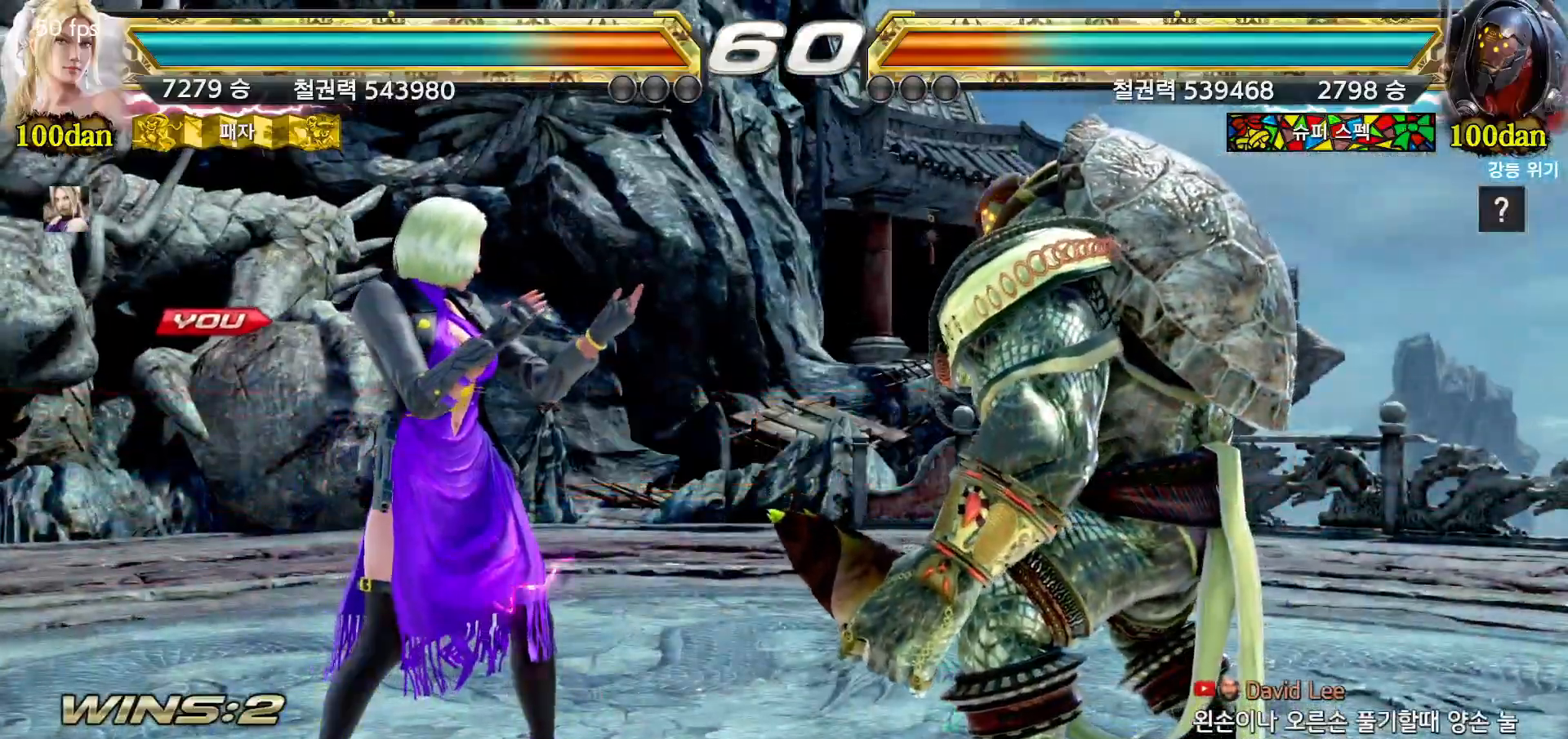
{"dt_ms": 500, "buttons": [], "left_stick": "up", "events": [[50, "left_stick", "right"], [117, "left_stick", "down"], [183, "left_stick", "left"], [233, "left_stick", "up"], [300, "left_stick", "right"], [367, "left_stick", "down"], [417, "left_stick", "left"], [483, "left_stick", "up"]]}
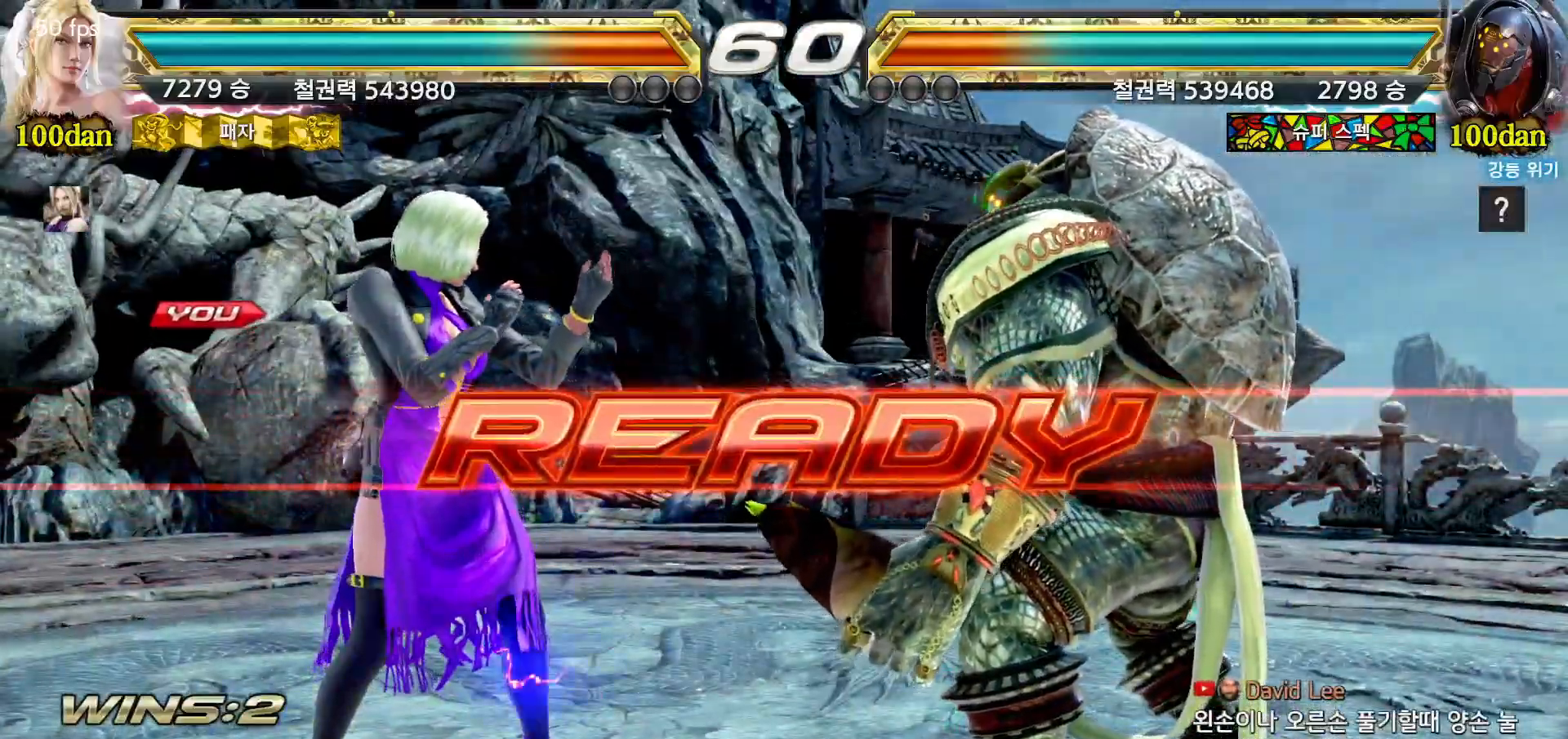
{"dt_ms": 500, "buttons": [], "left_stick": "center", "events": [[33, "left_stick", "right"], [117, "left_stick", "down"], [167, "left_stick", "left"], [233, "left_stick", "up"], [300, "left_stick", "right"], [367, "left_stick", "down"], [450, "left_stick", "center"]]}
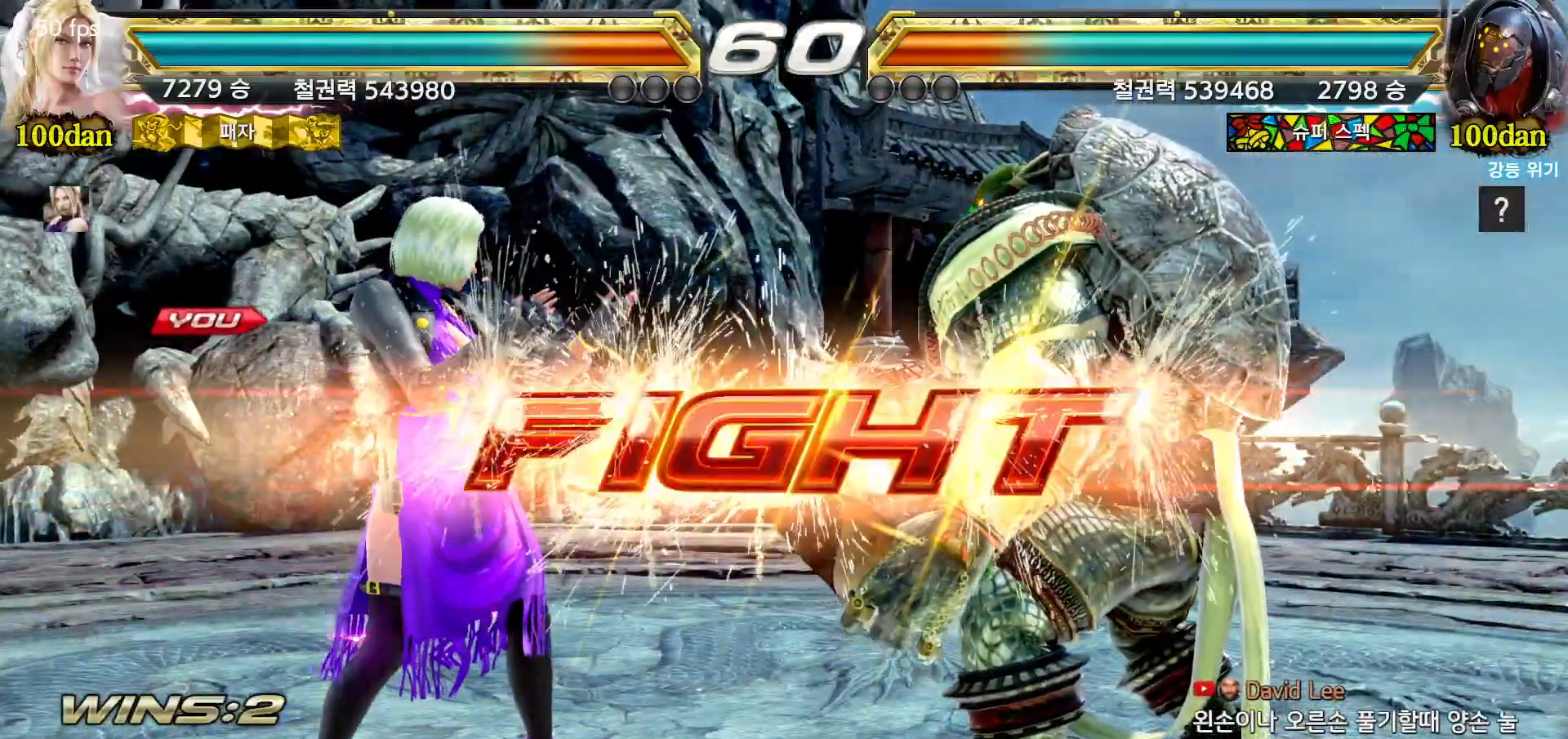
{"dt_ms": 500, "buttons": [], "left_stick": "left", "events": [[267, "left_stick", "down"], [350, "left_stick", "center"], [467, "left_stick", "left"]]}
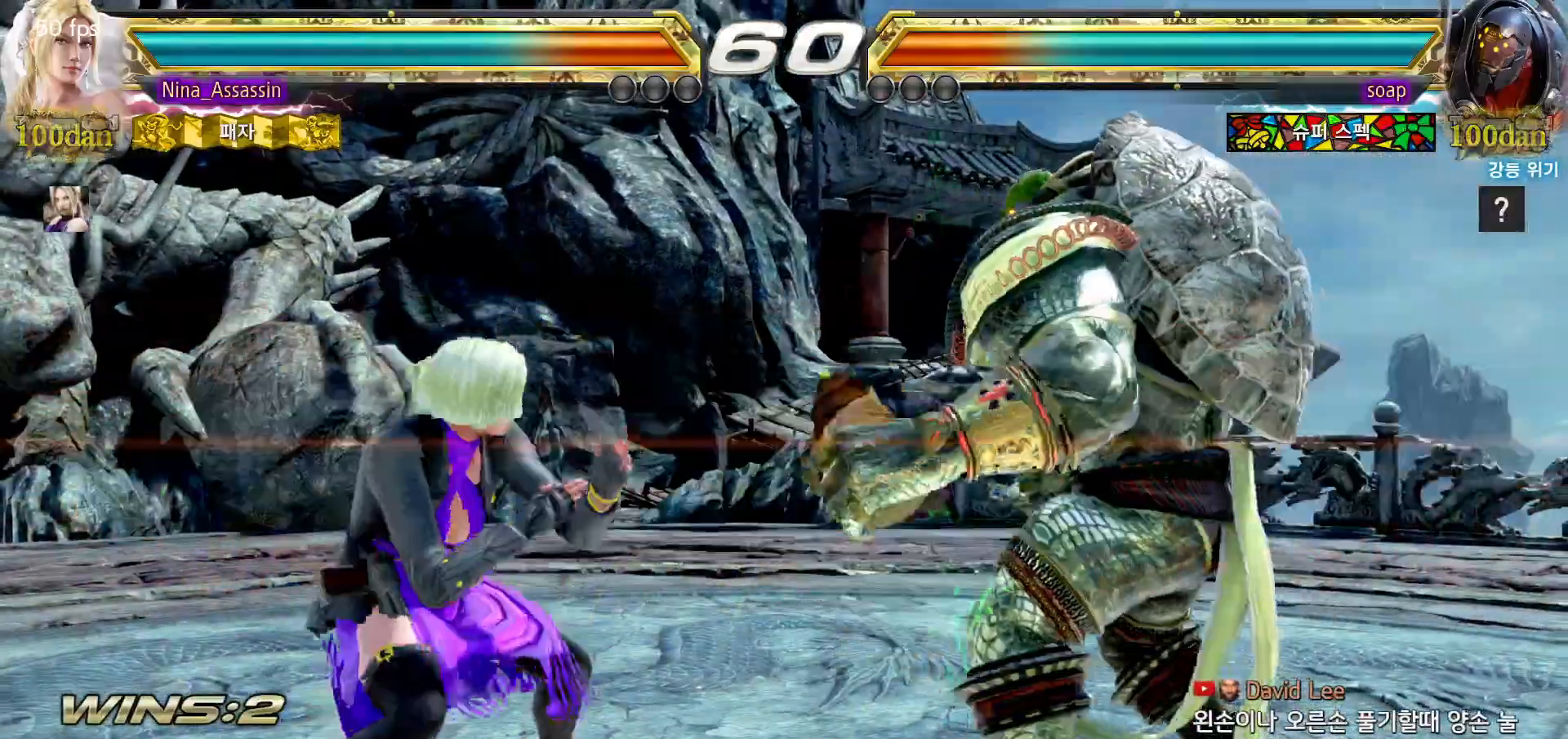
{"dt_ms": 500, "buttons": [], "left_stick": "left", "events": [[33, "left_stick", "center"], [100, "left_stick", "left"], [217, "left_stick", "down"], [267, "left_stick", "center"], [400, "left_stick", "down"], [500, "left_stick", "left"]]}
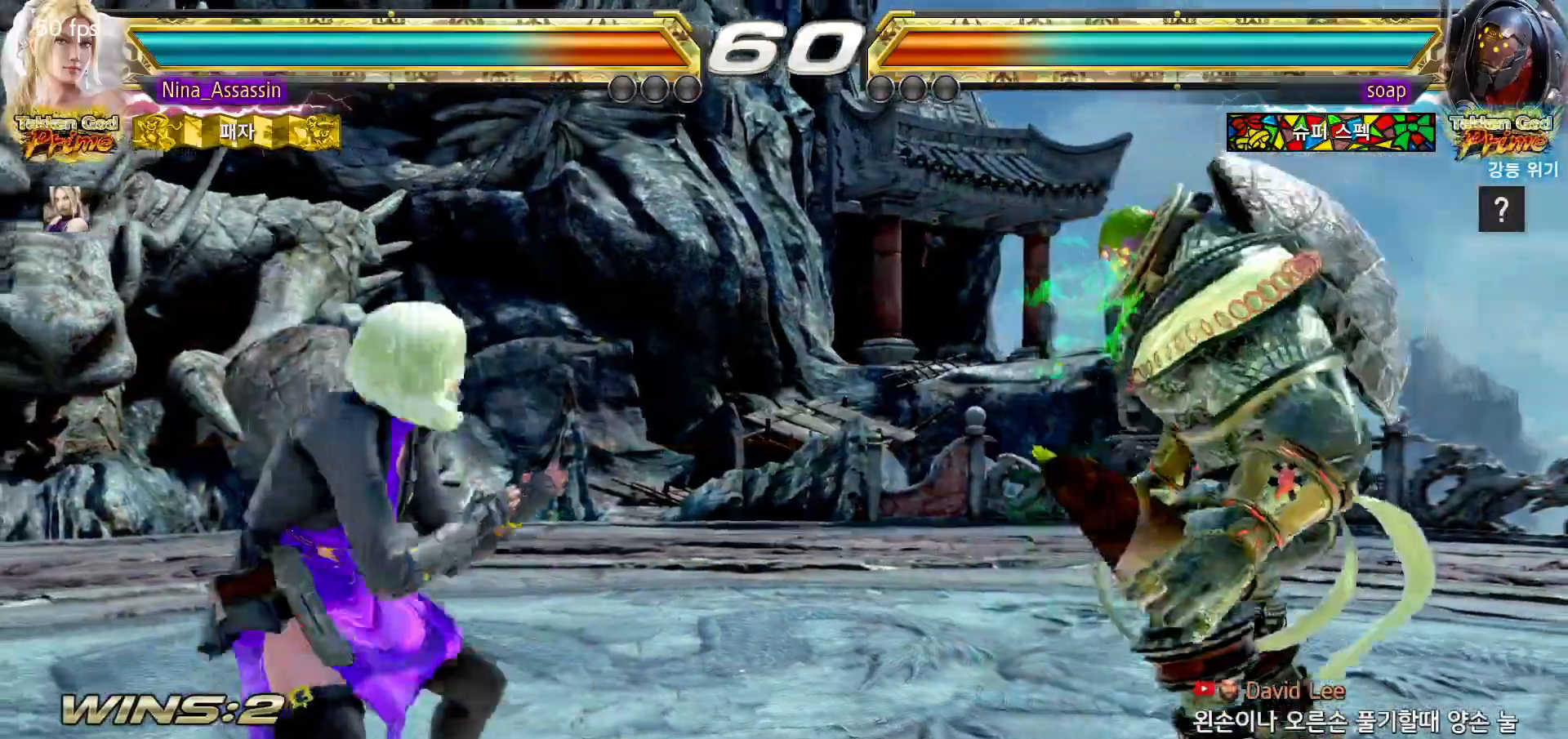
{"dt_ms": 500, "buttons": [], "left_stick": "left", "events": [[100, "left_stick", "center"], [200, "left_stick", "left"], [267, "left_stick", "center"], [317, "left_stick", "left"]]}
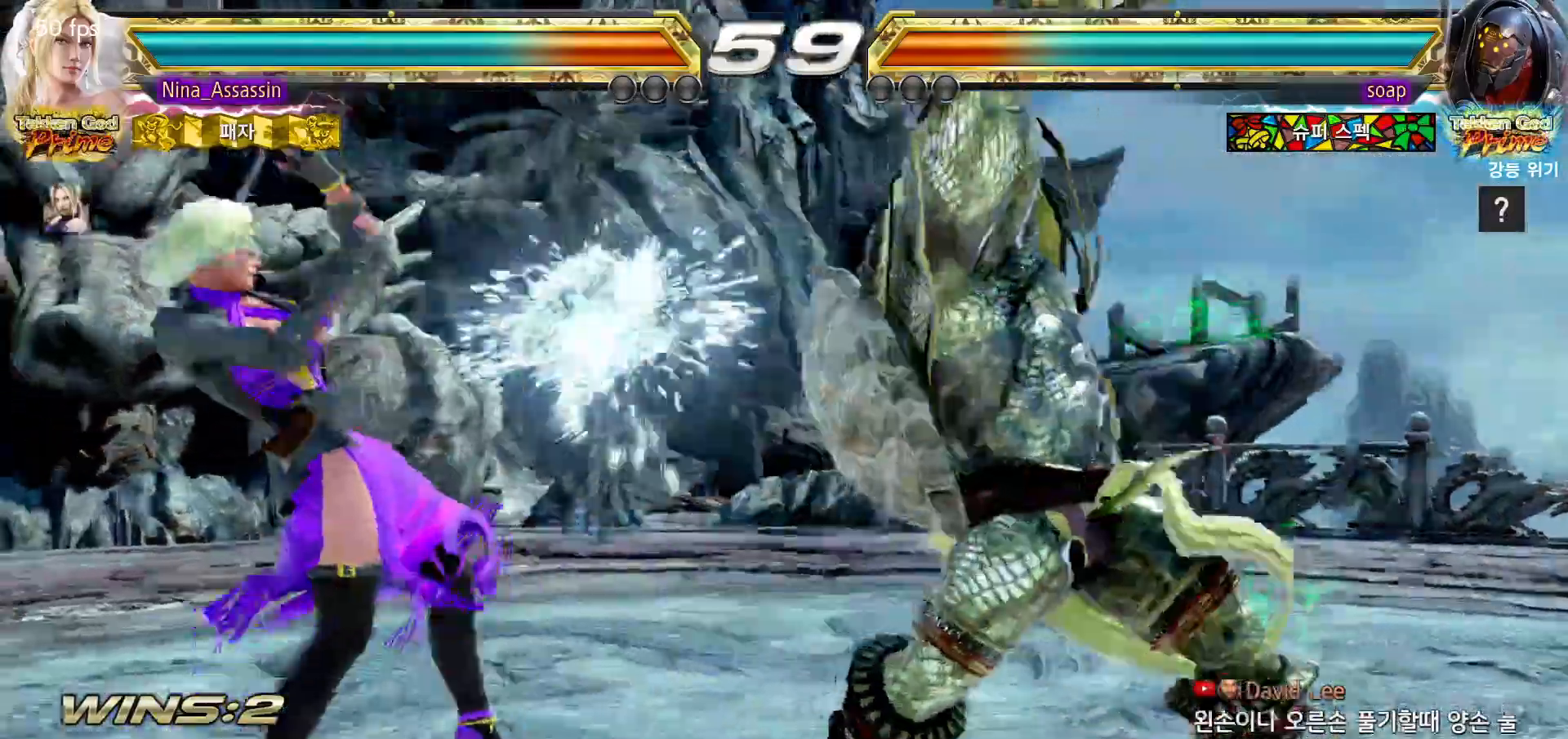
{"dt_ms": 1000, "buttons": [], "left_stick": "down-right"}
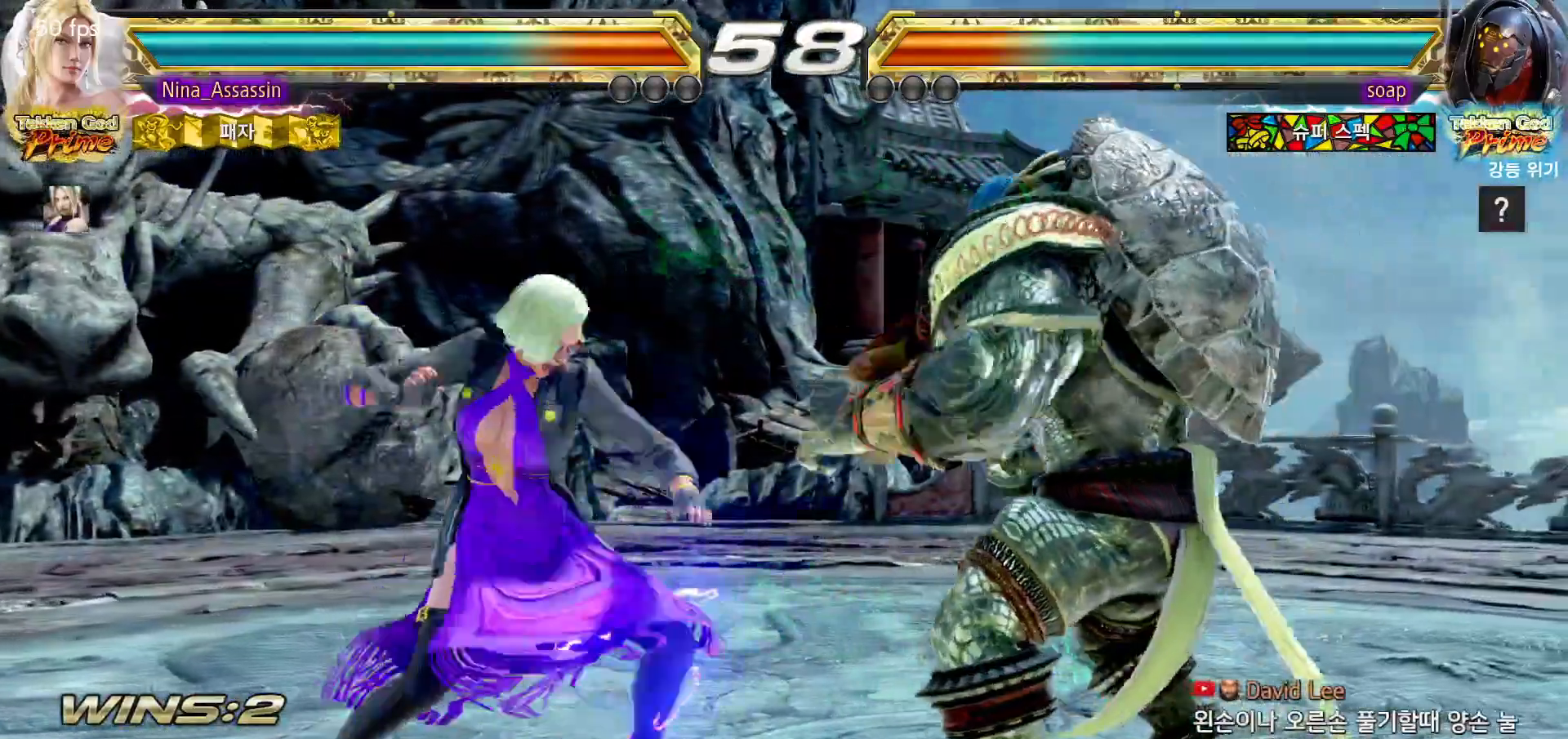
{"dt_ms": 500, "buttons": [], "left_stick": "left", "events": [[50, "left_stick", "center"], [467, "left_stick", "left"]]}
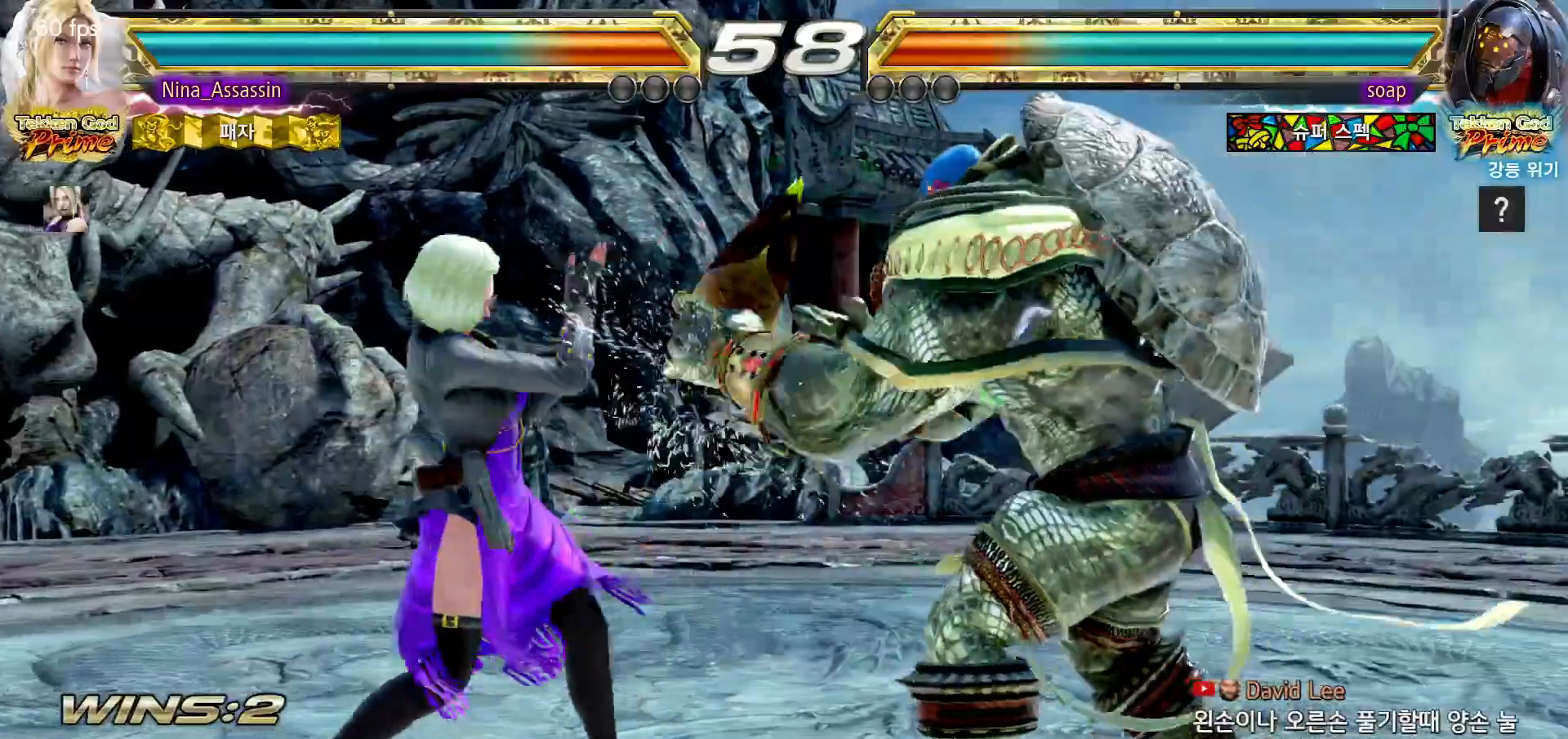
{"dt_ms": 500, "buttons": [], "left_stick": "left", "events": [[33, "left_stick", "center"], [100, "left_stick", "left"]]}
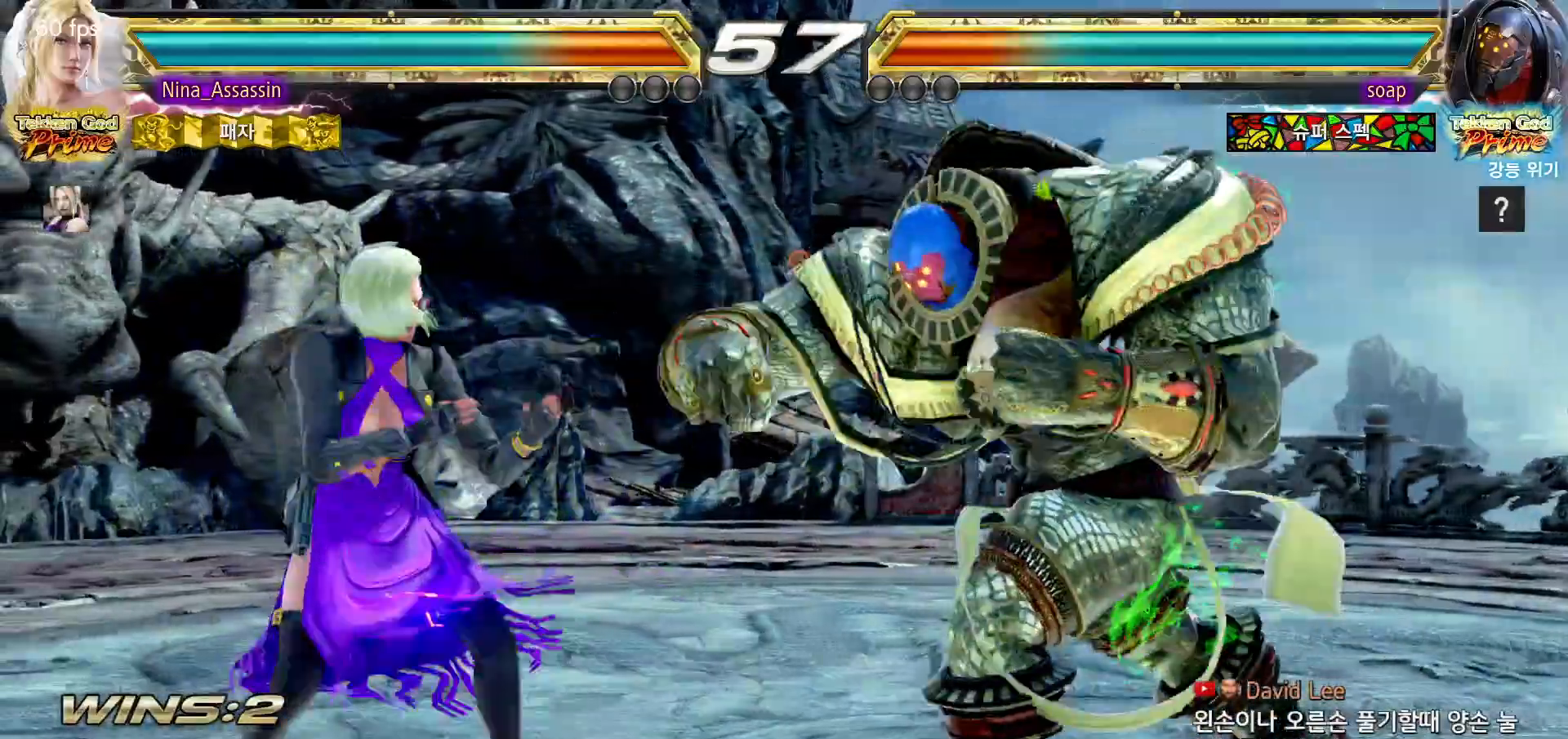
{"dt_ms": 500, "buttons": [], "left_stick": "center", "events": [[433, "left_stick", "center"]]}
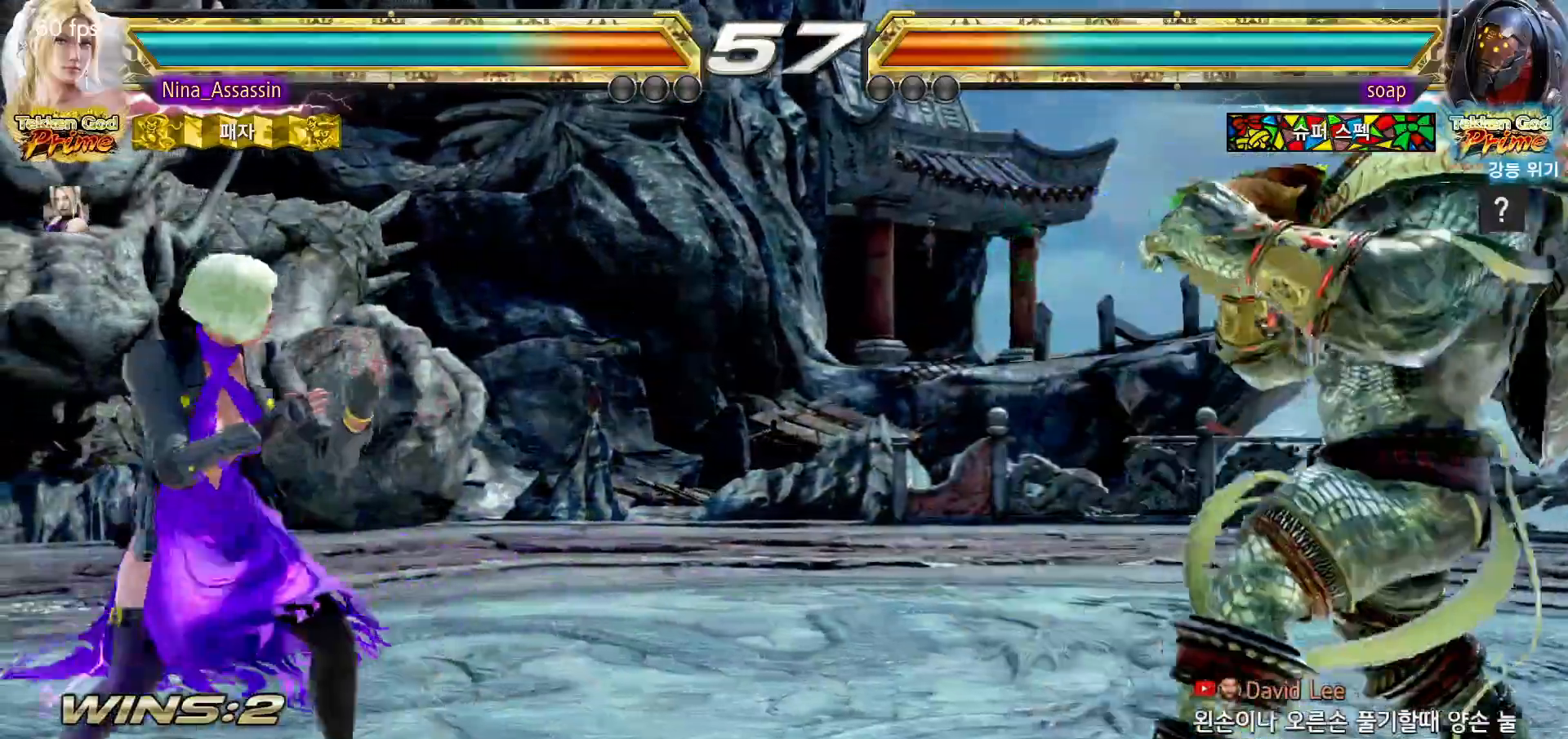
{"dt_ms": 500, "buttons": [], "left_stick": "left"}
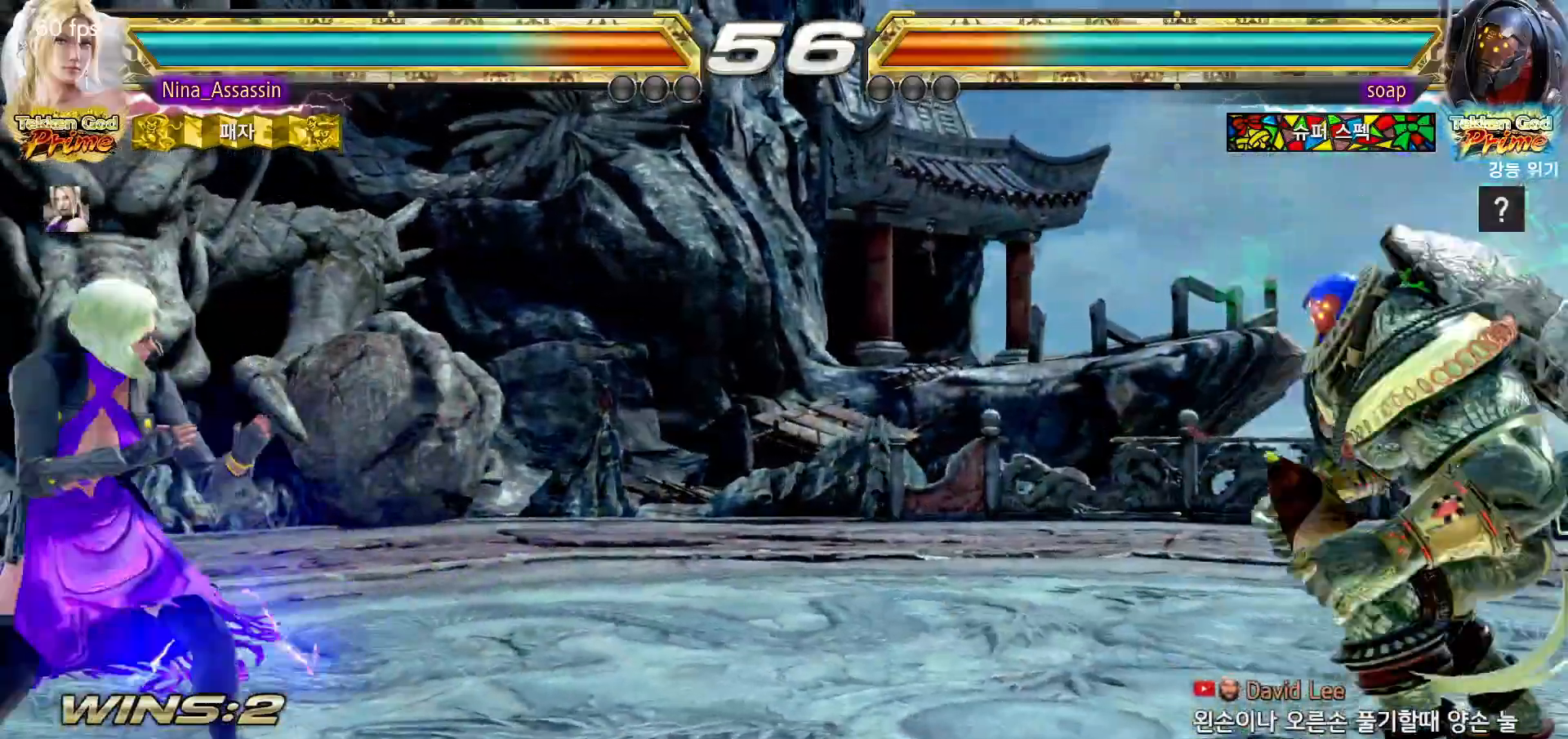
{"dt_ms": 500, "buttons": [], "left_stick": "center", "events": [[117, "left_stick", "center"], [200, "left_stick", "right"], [267, "left_stick", "center"], [333, "left_stick", "right"], [450, "left_stick", "center"]]}
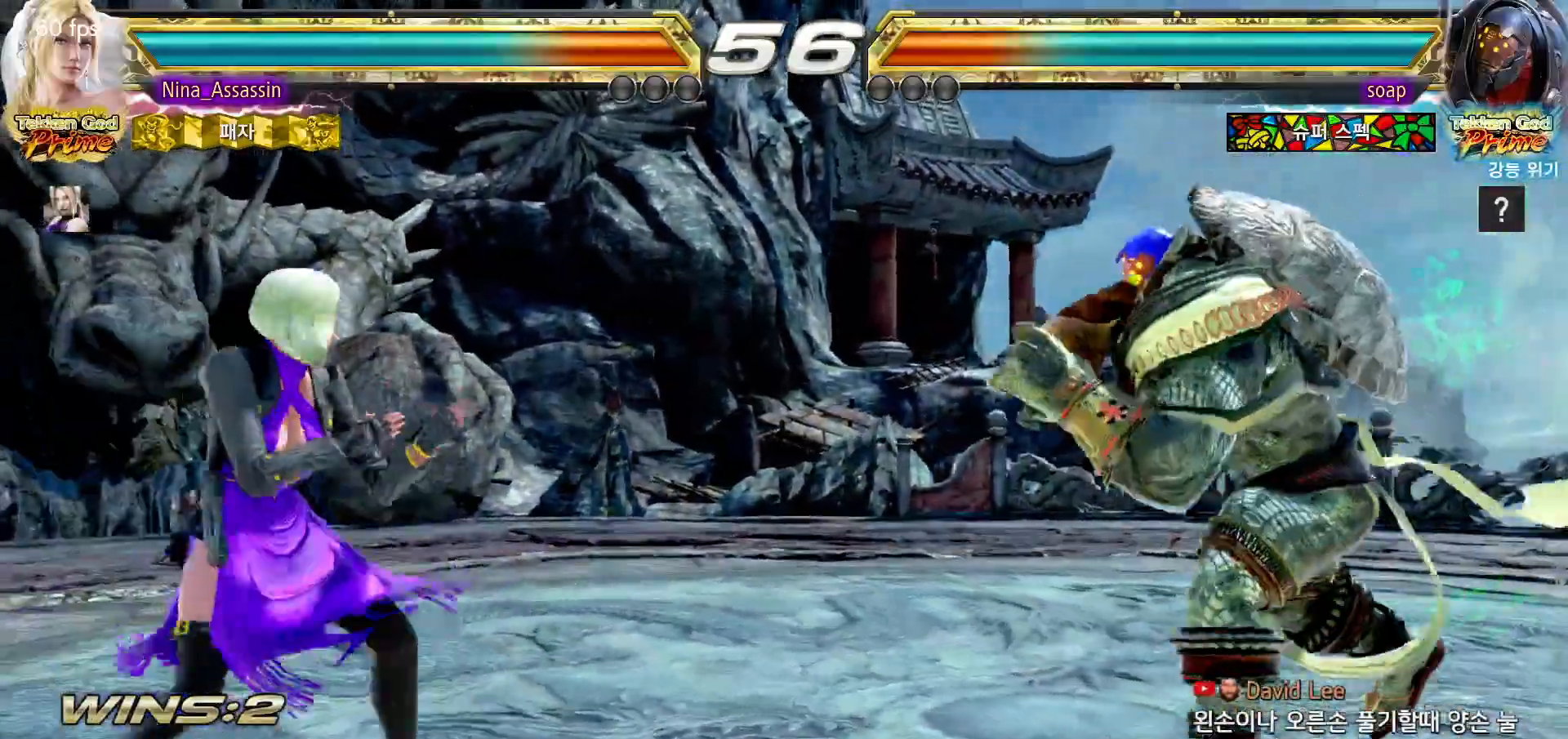
{"dt_ms": 500, "buttons": [], "left_stick": "left", "events": [[100, "left_stick", "left"], [167, "left_stick", "center"], [217, "left_stick", "left"]]}
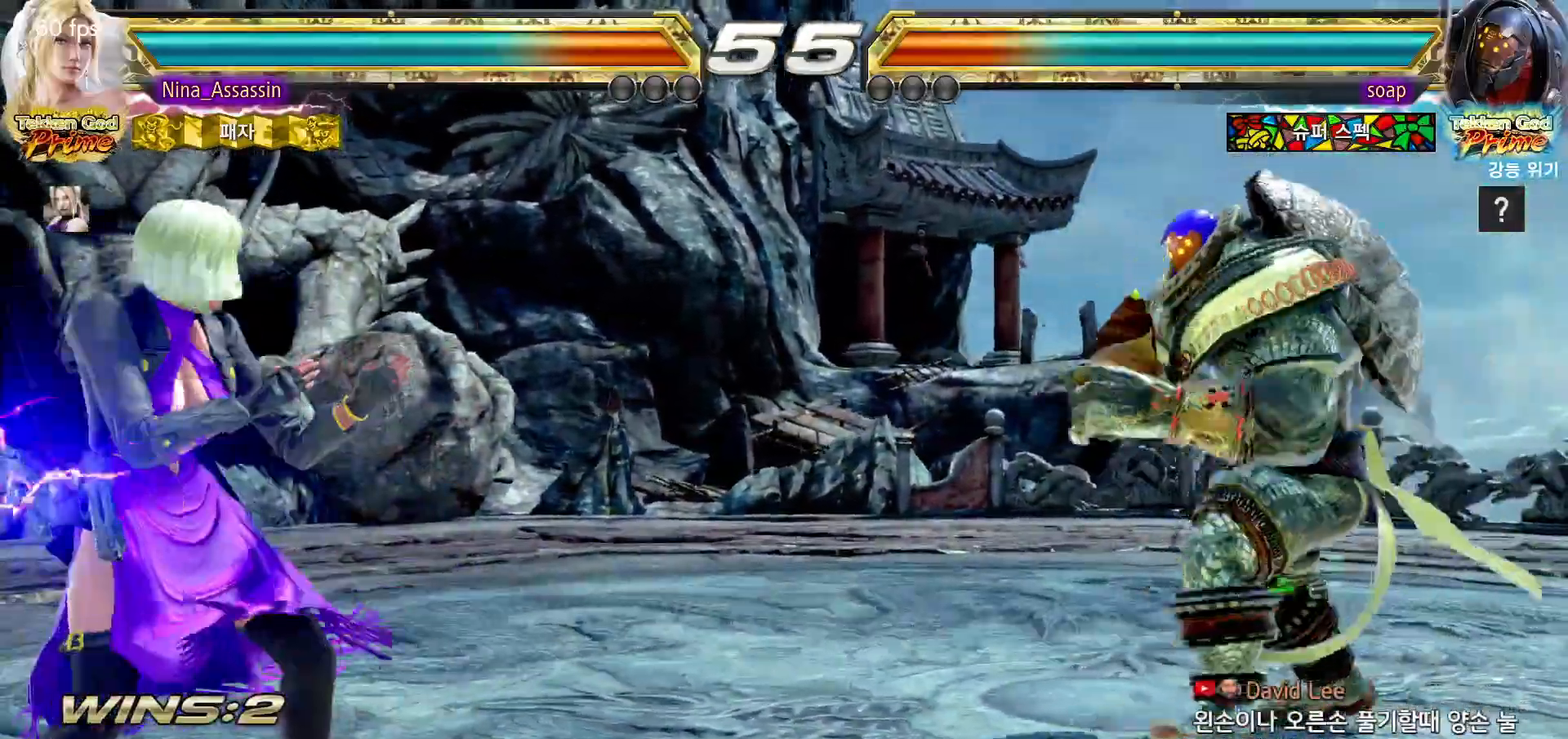
{"dt_ms": 500, "buttons": [], "left_stick": "center", "events": [[67, "left_stick", "center"], [117, "left_stick", "right"], [150, "CIRCLE", "down"], [233, "CIRCLE", "up"], [367, "left_stick", "center"]]}
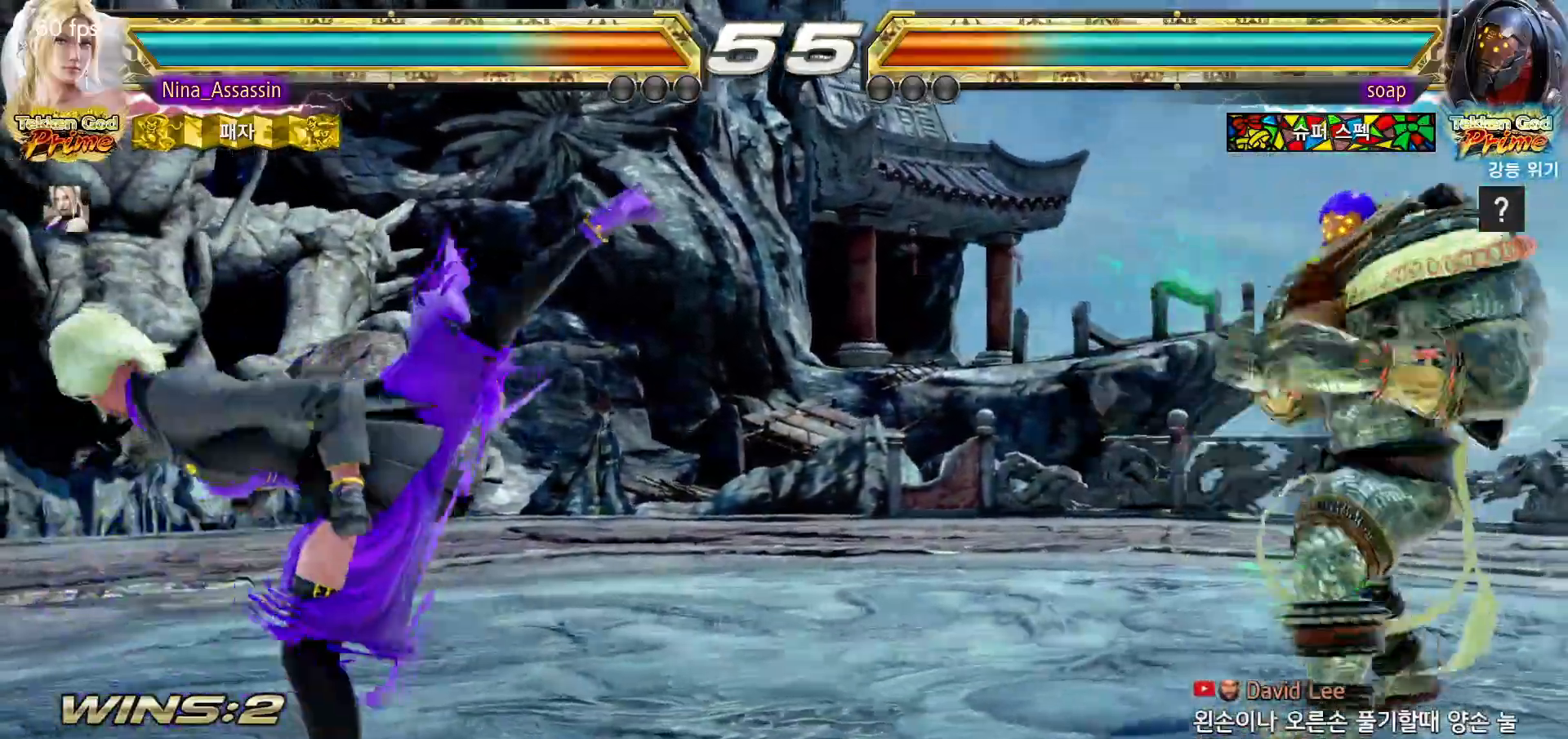
{"dt_ms": 500, "buttons": [], "left_stick": "center", "events": [[317, "left_stick", "right"], [400, "left_stick", "center"]]}
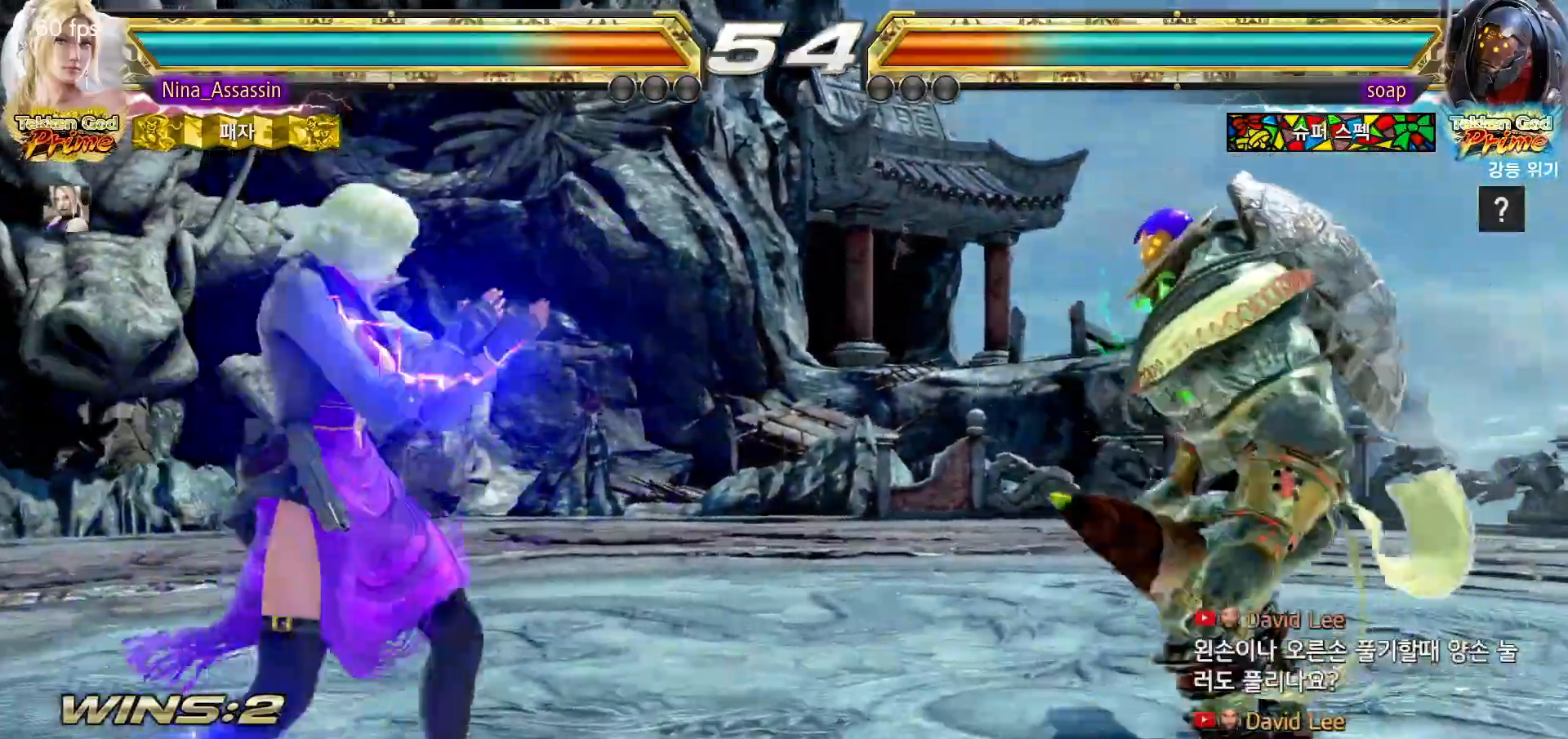
{"dt_ms": 1000, "buttons": [], "left_stick": "right"}
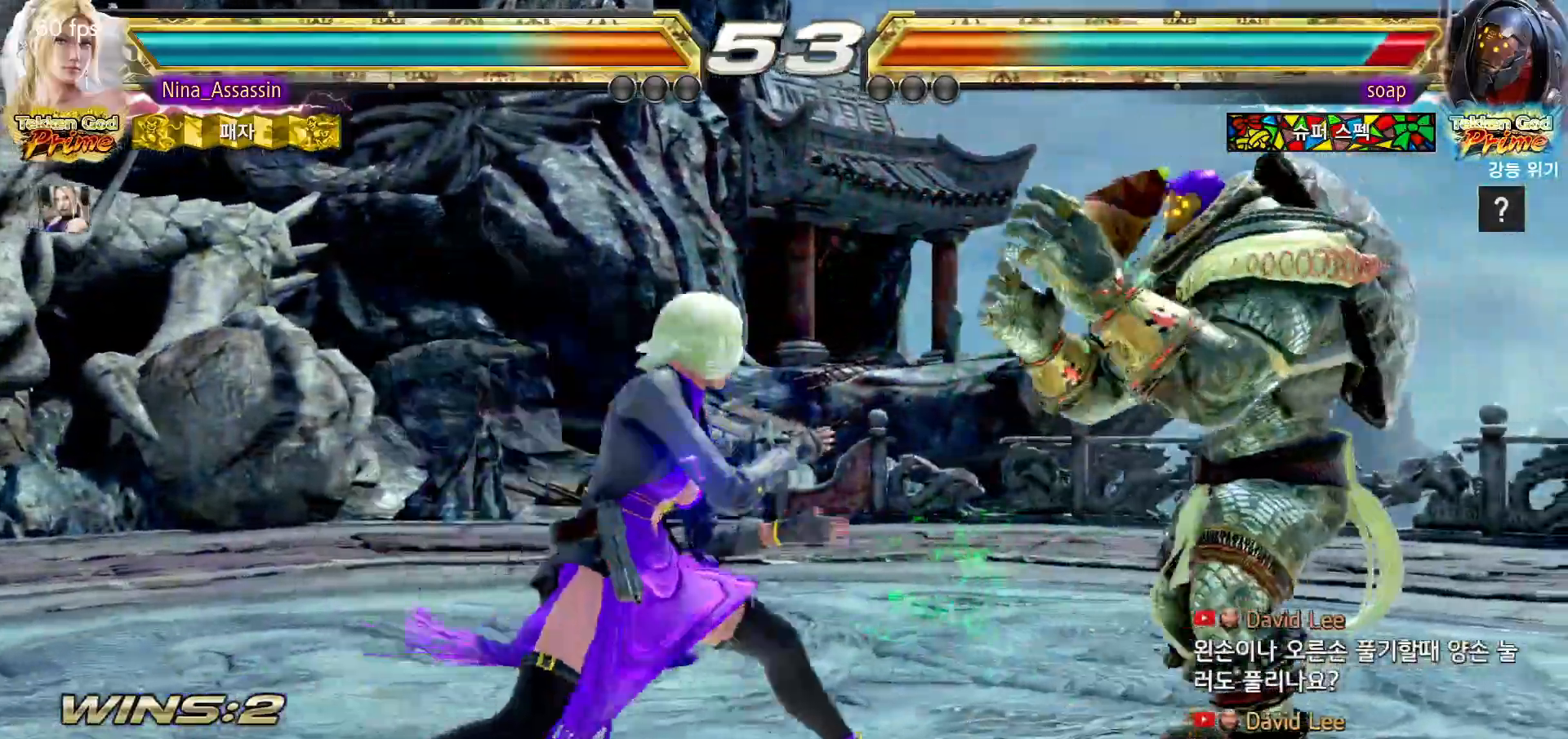
{"dt_ms": 500, "buttons": [], "left_stick": "center", "events": [[33, "SQUARE", "down"], [33, "TRIANGLE", "down"], [83, "TRIANGLE", "up"], [100, "SQUARE", "up"], [167, "SQUARE", "down"], [217, "SQUARE", "up"], [300, "SQUARE", "down"], [300, "left_stick", "center"], [350, "SQUARE", "up"]]}
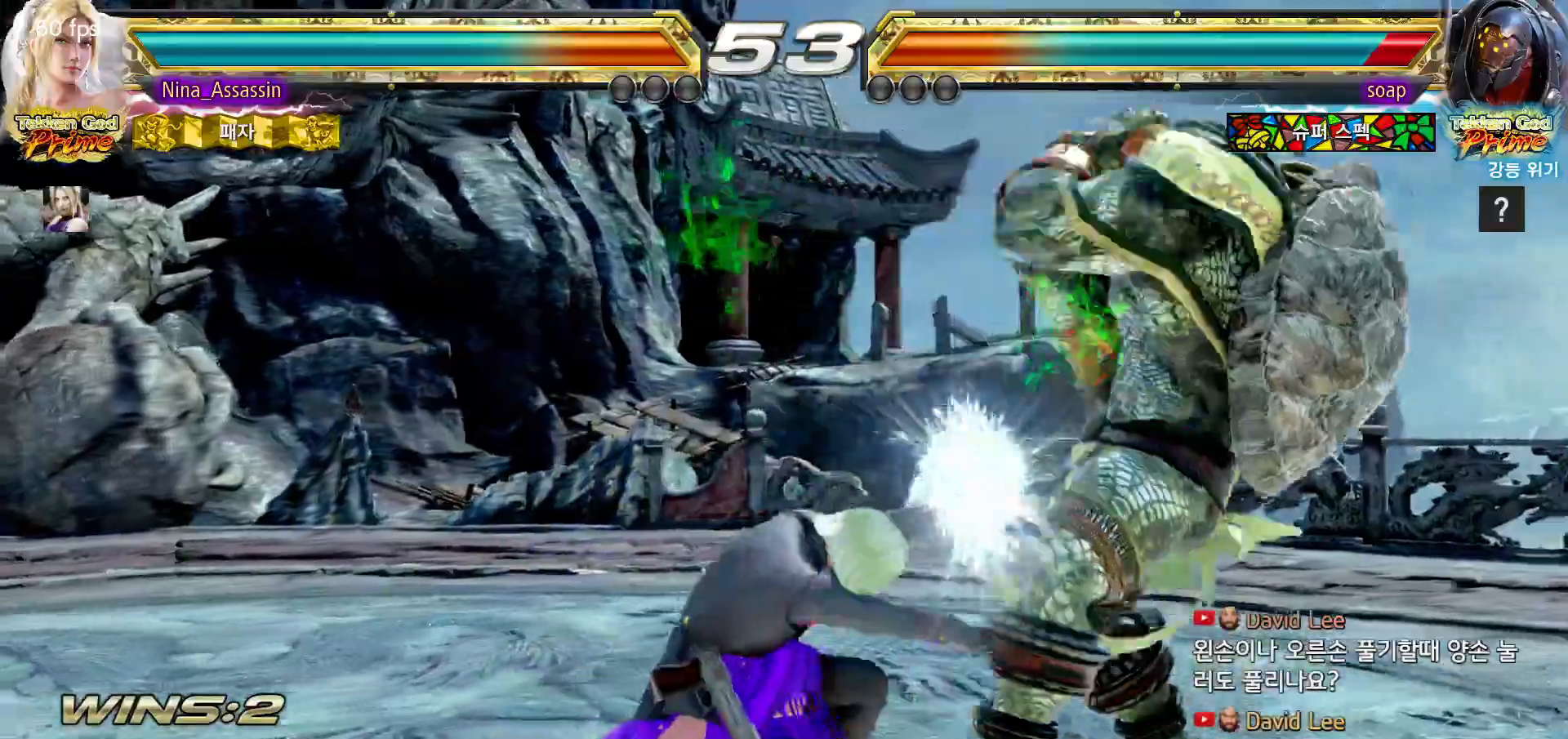
{"dt_ms": 1000, "buttons": [], "left_stick": "down-left"}
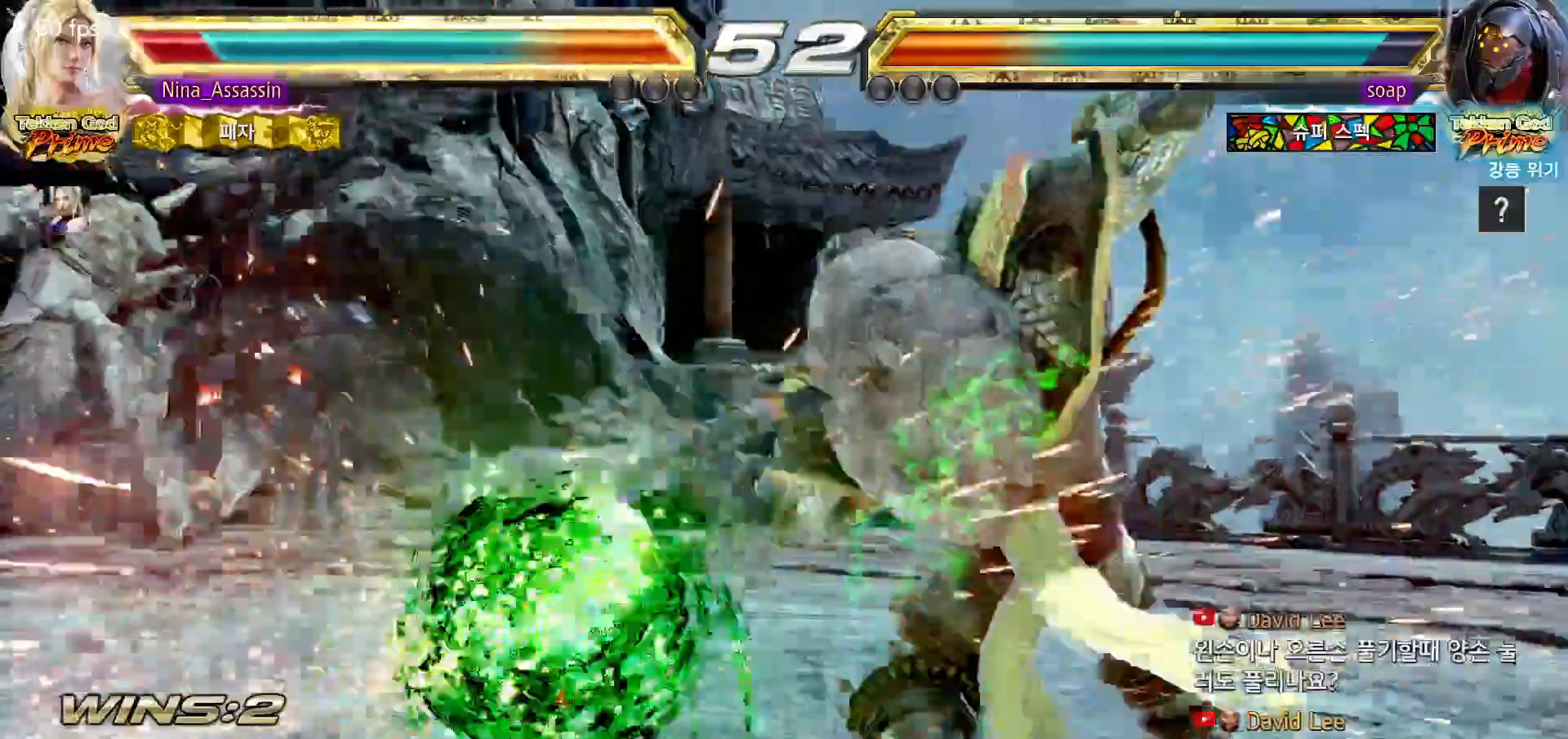
{"dt_ms": 500, "buttons": [], "left_stick": "left", "events": [[100, "left_stick", "center"], [383, "left_stick", "left"]]}
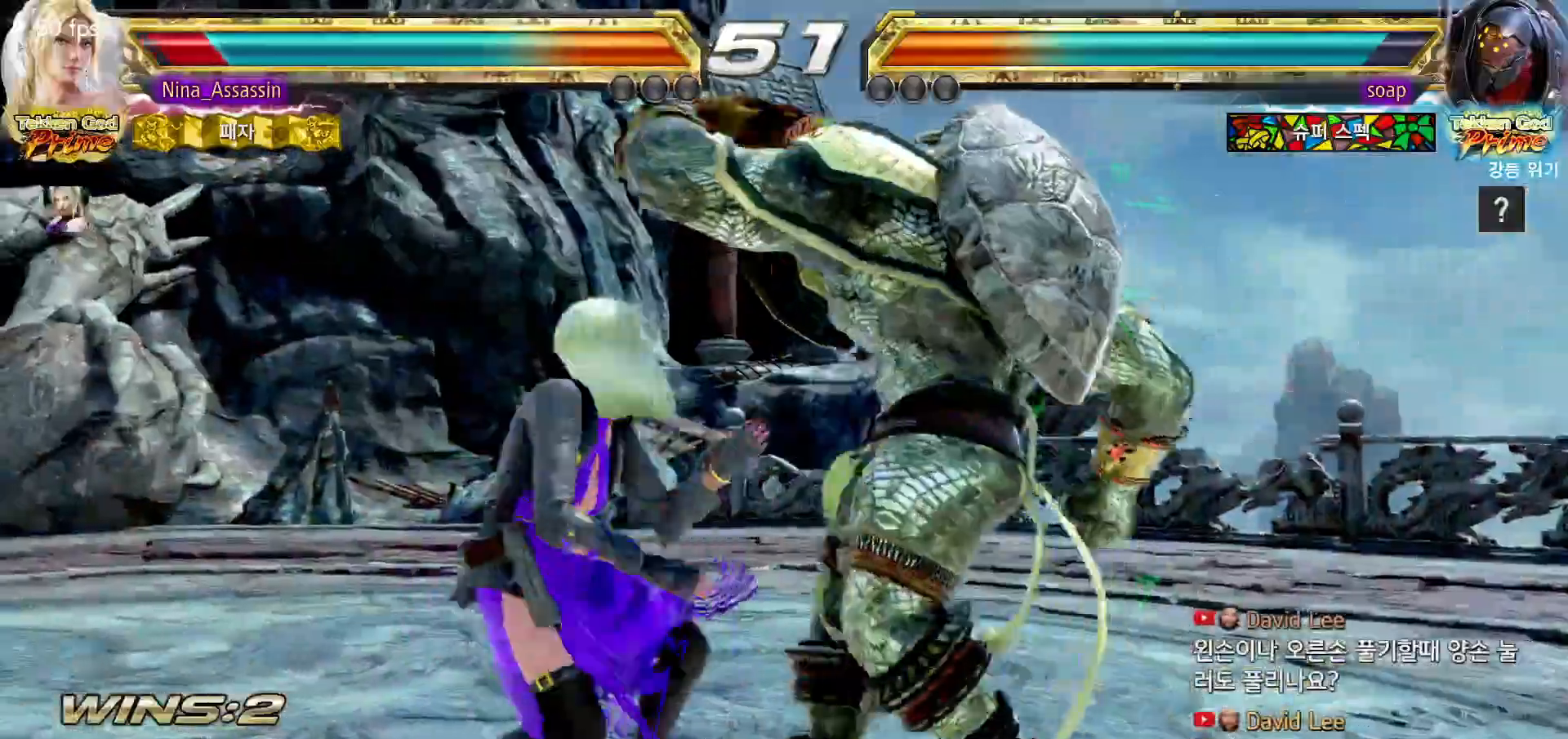
{"dt_ms": 500, "buttons": [], "left_stick": "center", "events": [[383, "left_stick", "center"]]}
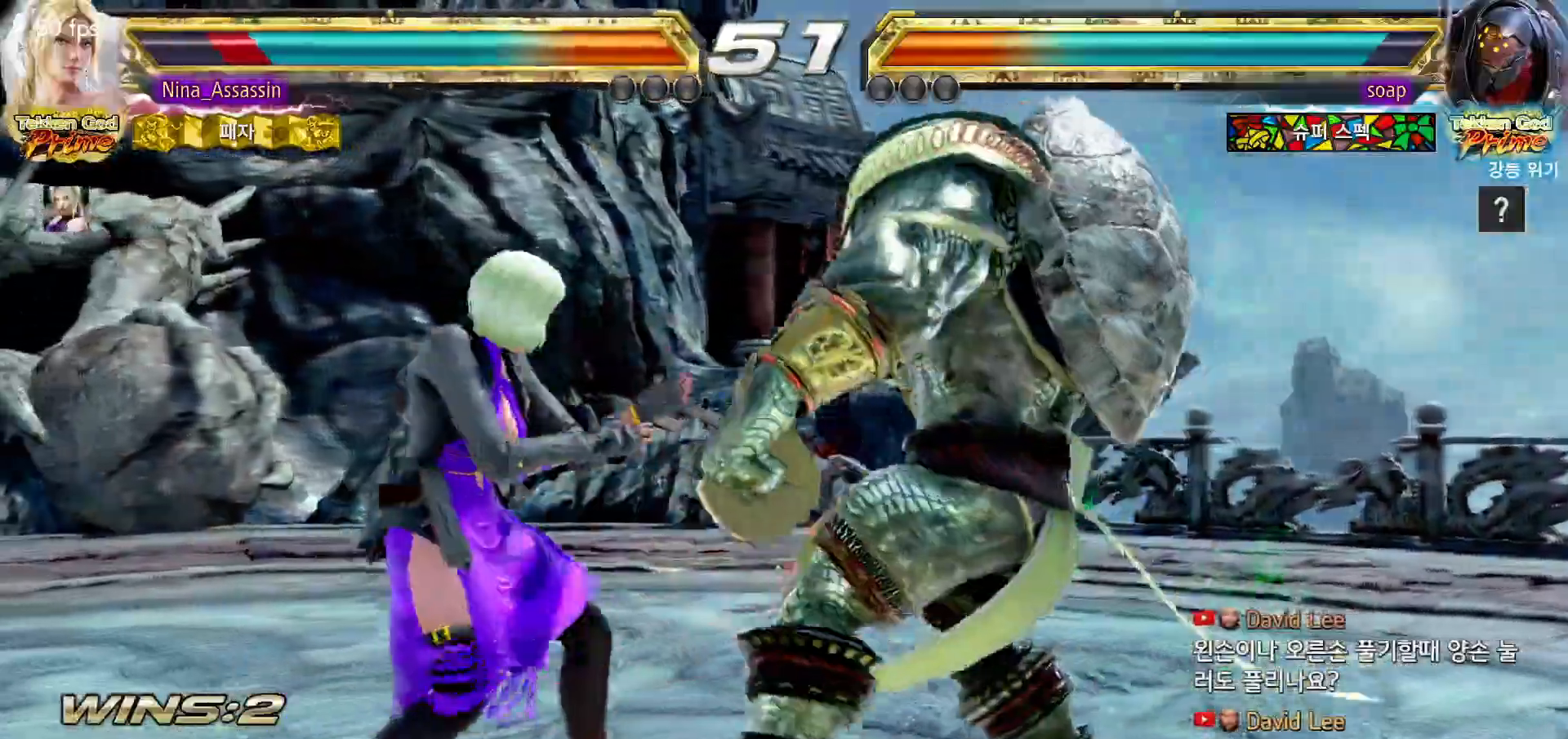
{"dt_ms": 500, "buttons": [], "left_stick": "left", "events": [[150, "left_stick", "left"], [200, "left_stick", "center"], [283, "left_stick", "left"]]}
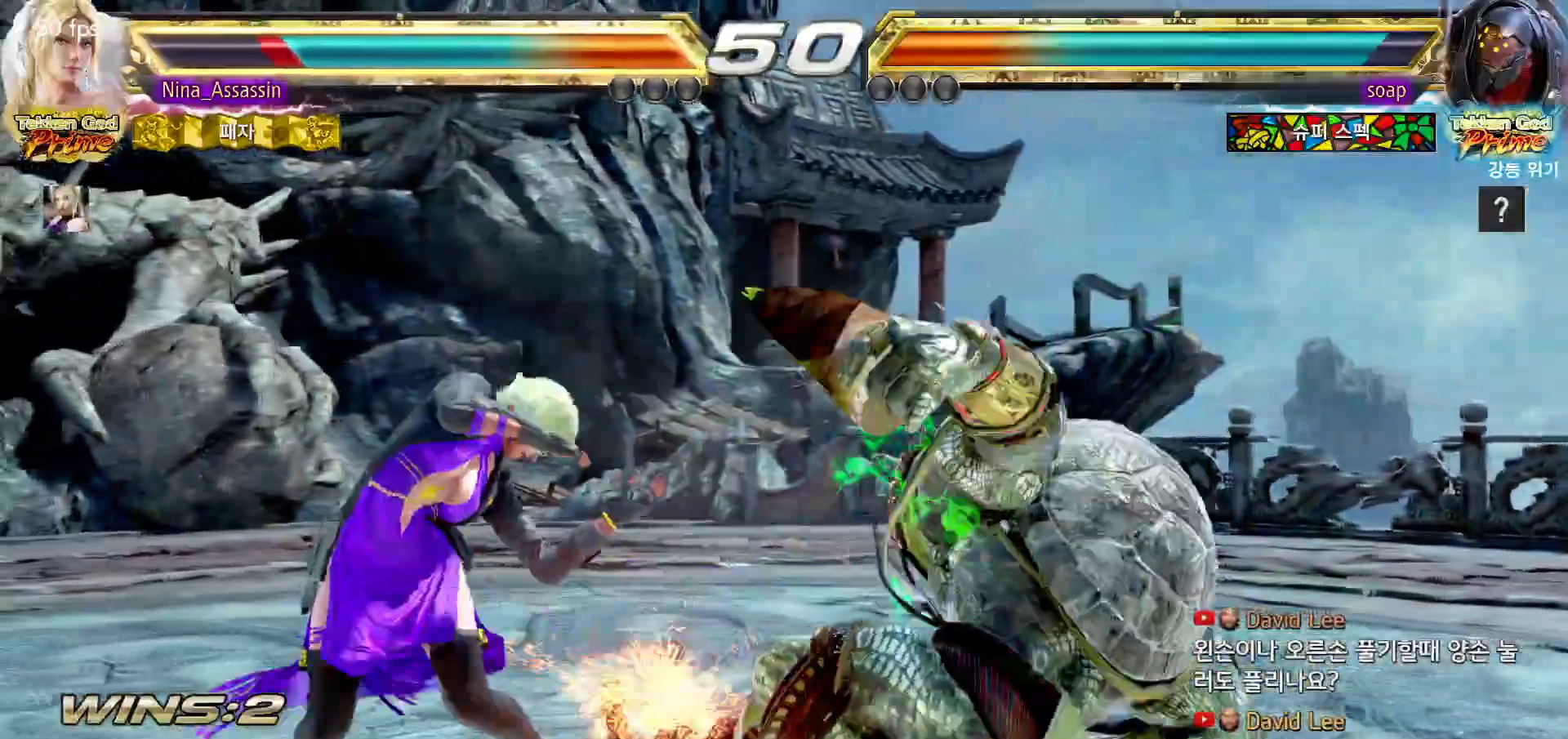
{"dt_ms": 500, "buttons": [], "left_stick": "center", "events": [[133, "left_stick", "center"], [300, "left_stick", "down"], [350, "left_stick", "center"]]}
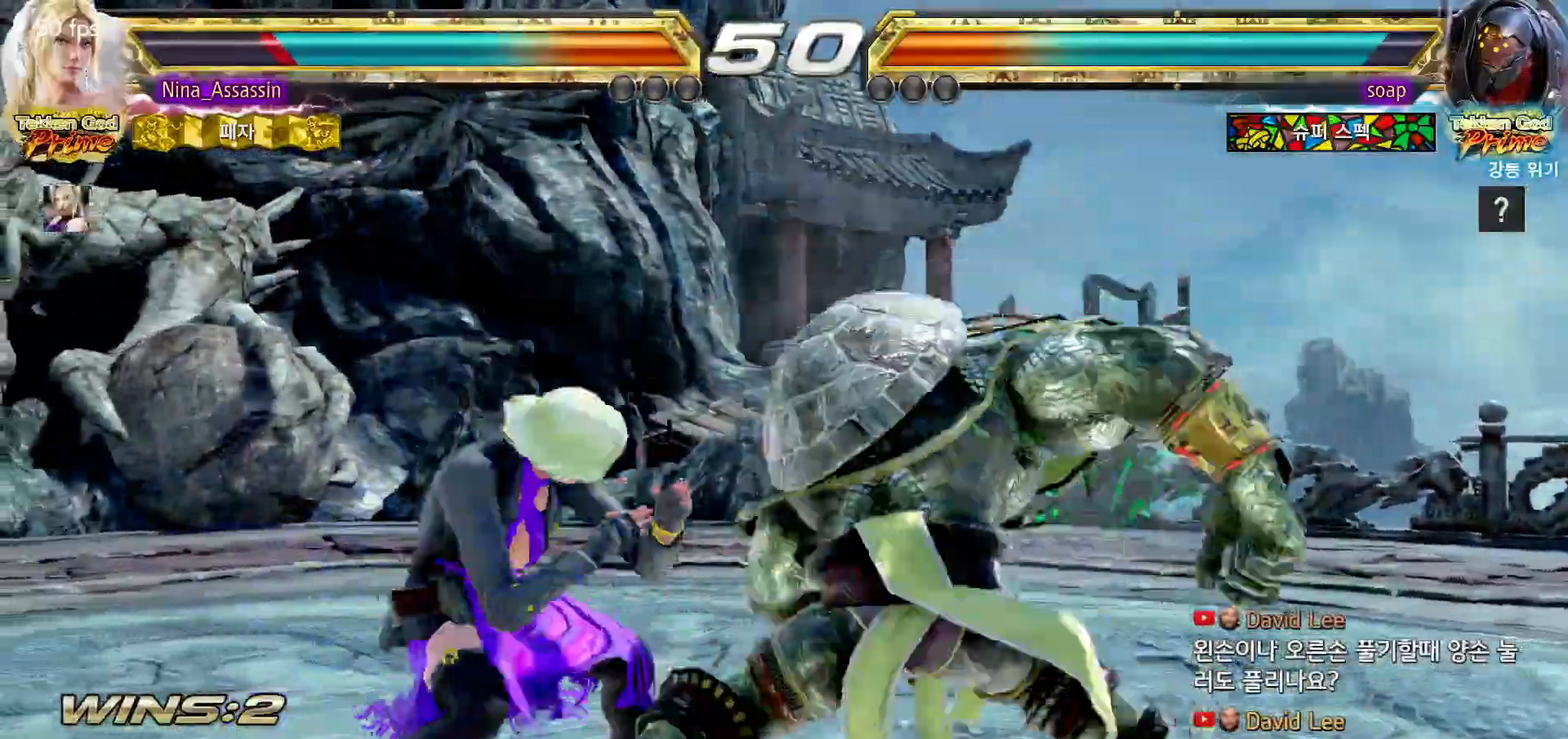
{"dt_ms": 500, "buttons": ["TRIANGLE"], "left_stick": "down-right", "events": [[17, "left_stick", "left"], [100, "left_stick", "center"], [150, "left_stick", "left"], [317, "left_stick", "down-right"], [350, "SQUARE", "down"], [417, "SQUARE", "up"], [483, "TRIANGLE", "down"]]}
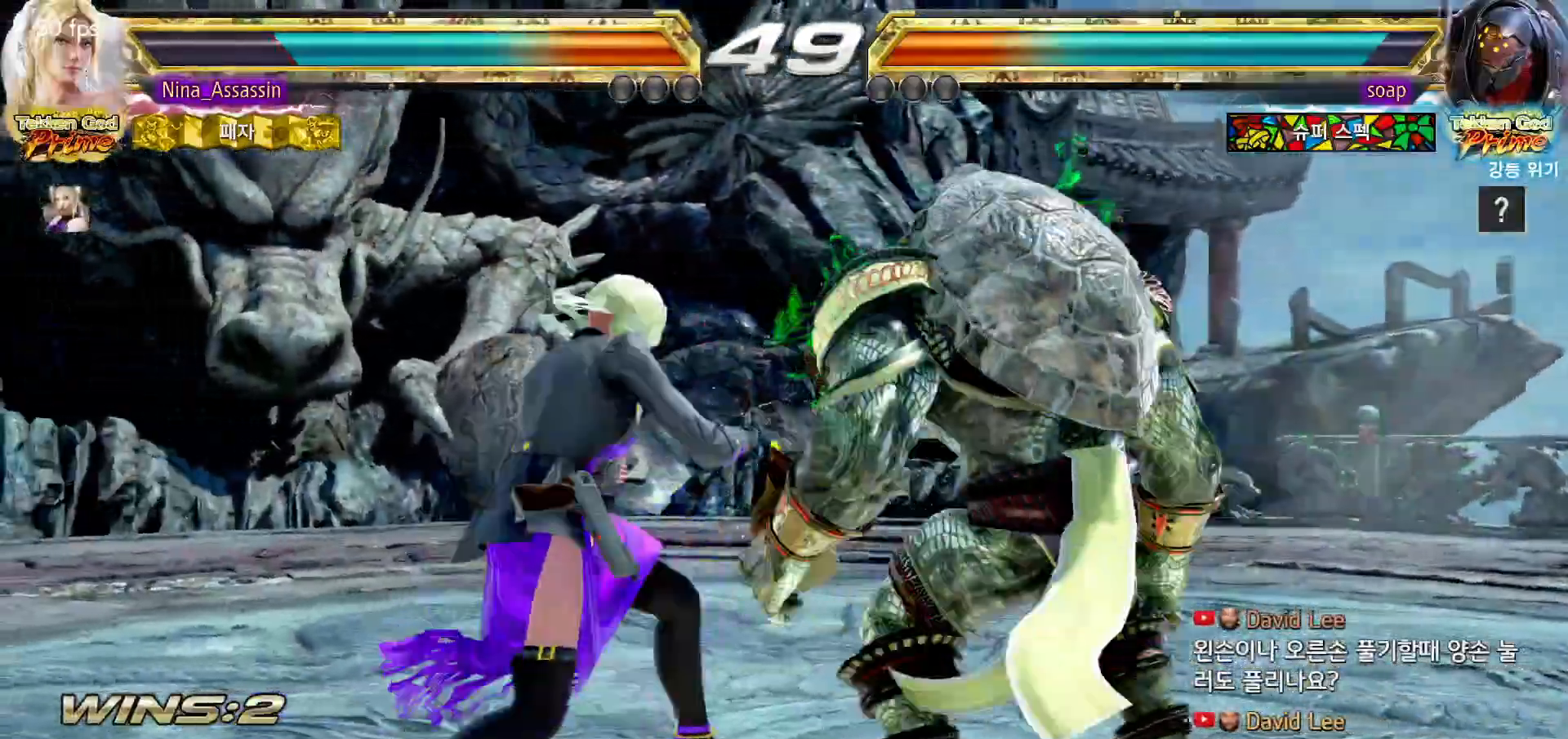
{"dt_ms": 500, "buttons": ["CIRCLE"], "left_stick": "center", "events": [[17, "left_stick", "center"], [50, "TRIANGLE", "up"], [483, "CIRCLE", "down"]]}
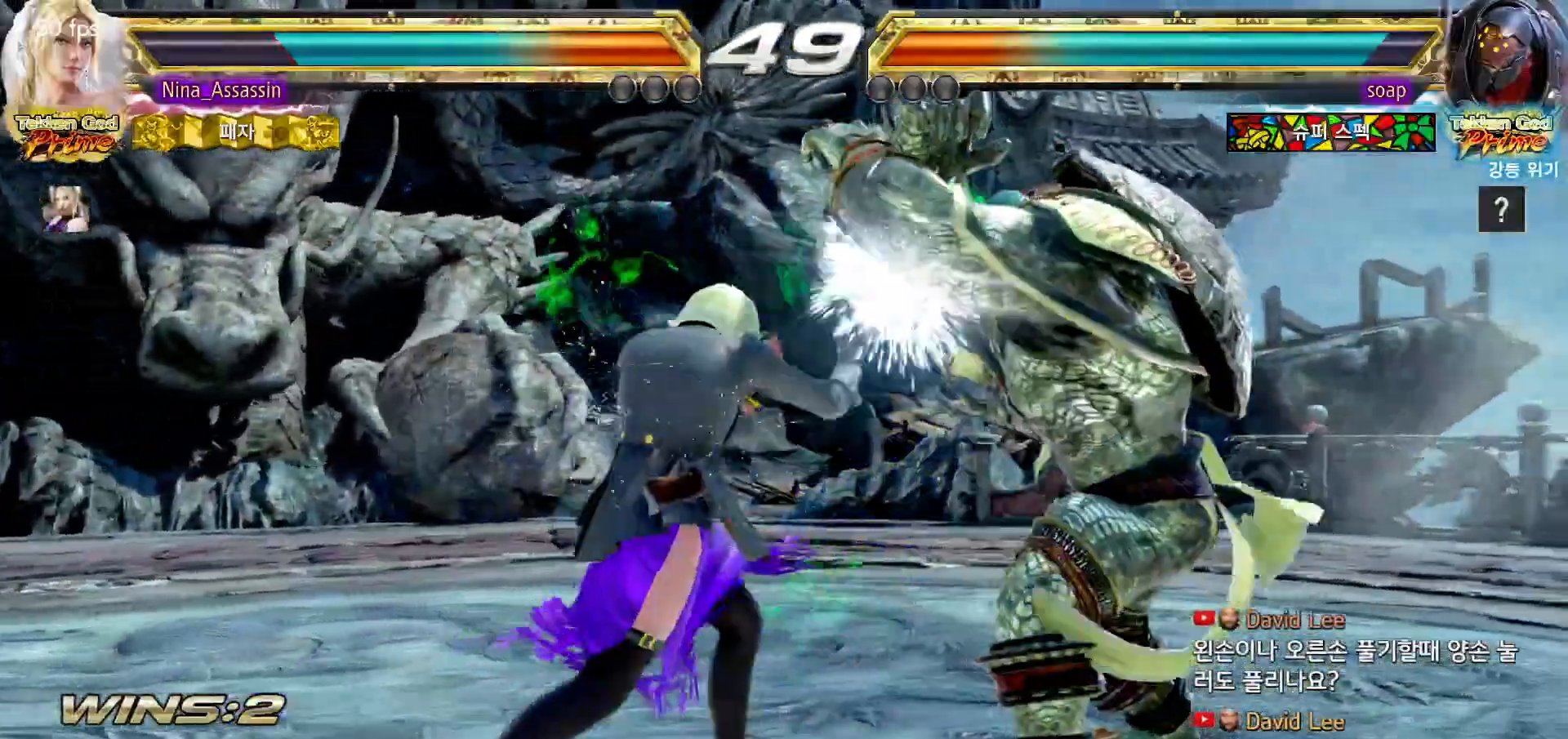
{"dt_ms": 500, "buttons": [], "left_stick": "left", "events": [[50, "CIRCLE", "up"], [100, "CIRCLE", "down"], [183, "CIRCLE", "up"], [333, "left_stick", "left"]]}
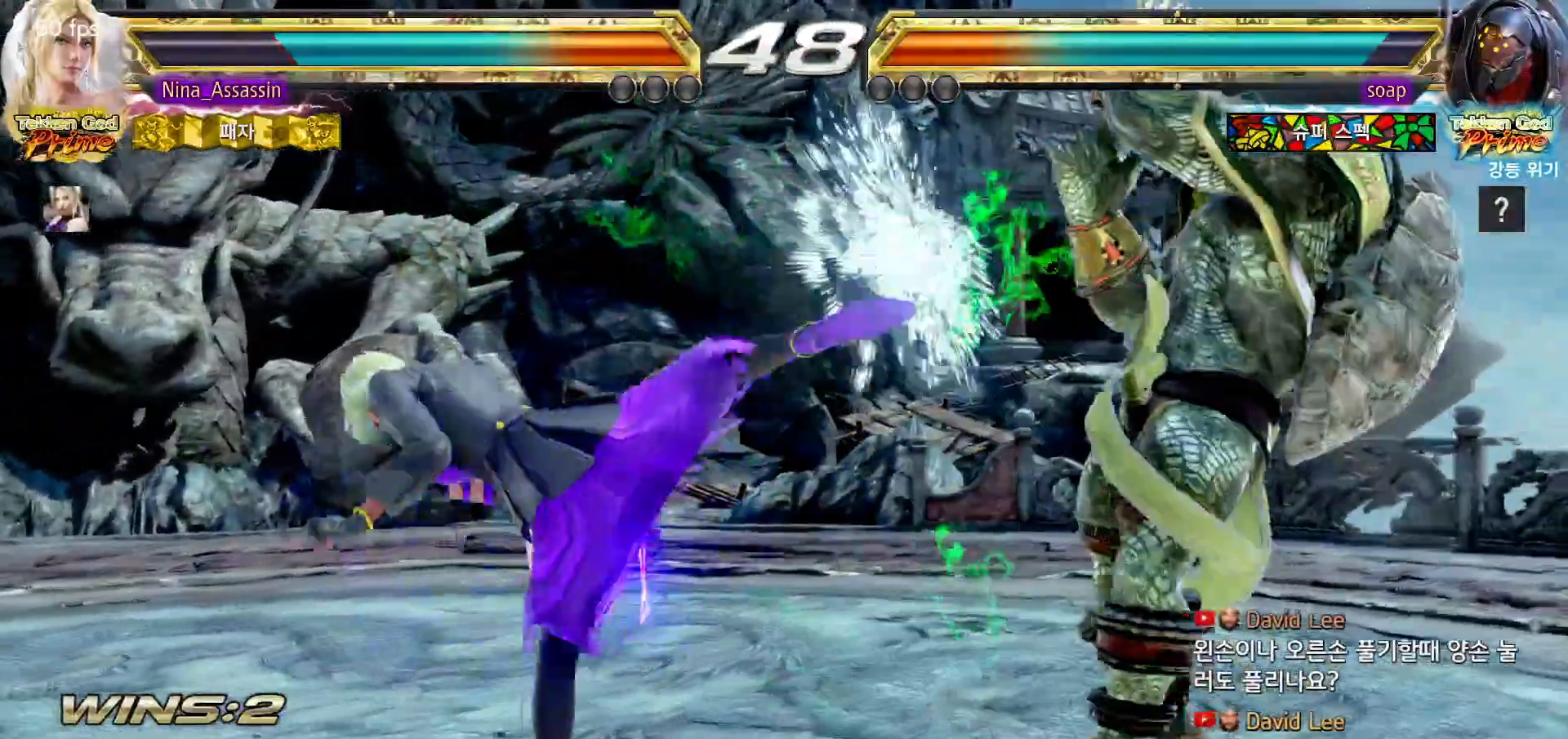
{"dt_ms": 500, "buttons": [], "left_stick": "left", "events": [[33, "left_stick", "center"], [250, "left_stick", "left"], [317, "left_stick", "center"], [367, "left_stick", "left"]]}